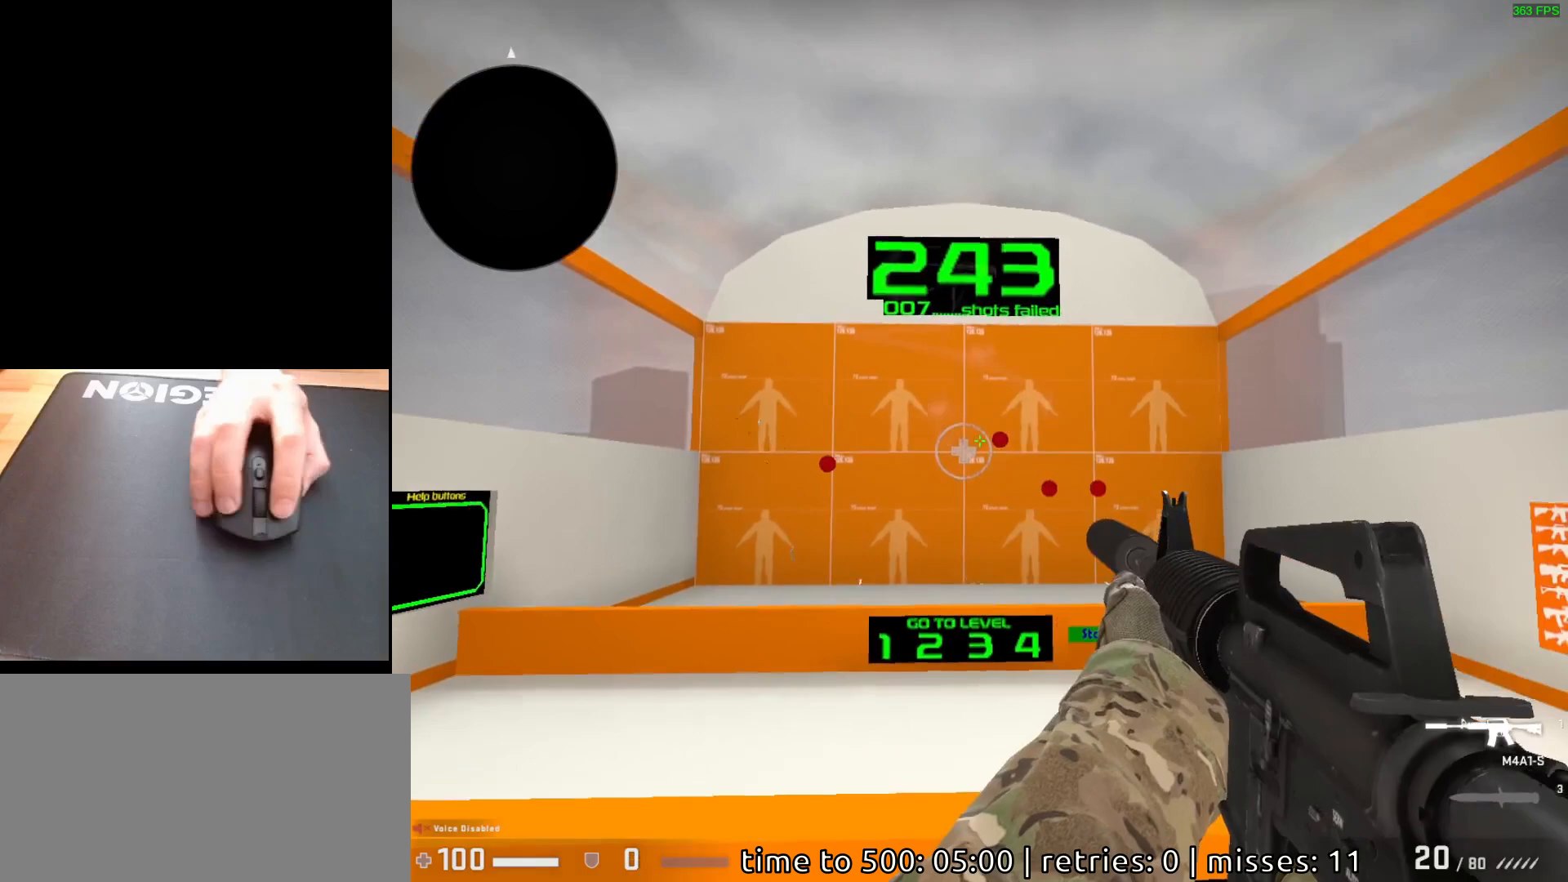
Gameplay with keyboard and mouse; each line is a JSON object with the keys and mouse buttons held at the frame after it. "events" lists presses ("down") and releases ("up") of "a", "ctrl", "d", "e", "q", "s", "shift", "space", "w", "mouse_left", "mouse_wheel", "mouse_right", "mouse_mb4" and "mouse_mb5" between this image and that frame as [ms after this image, input, new state], when the widget could be followed in between. "mouse_left", "mouse_wheel", "mouse_right", "mouse_mb4", "mouse_mb5" = the "left", "wheel", "right", "mb4", "mb5" buttons of the "mouse" list. No other keys are recorded. "wheel" means that the mouse wheel is clicked or scrolled. Mouse movement is not recorded.
{"keys": [], "mouse": [], "events": [[367, "mouse_left", "down"], [467, "mouse_left", "up"]]}
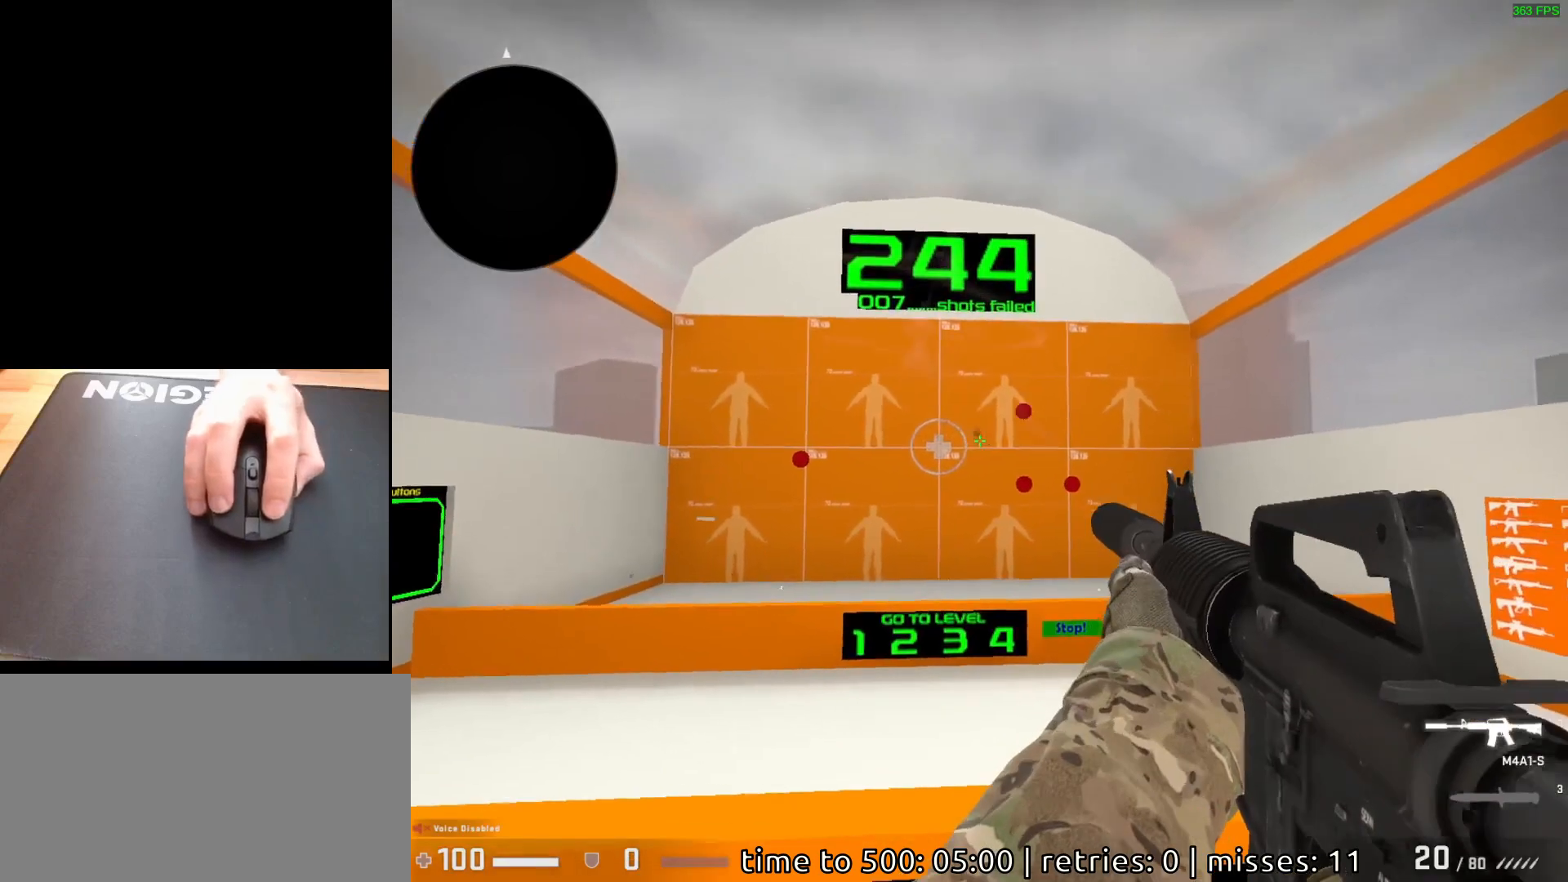
{"keys": [], "mouse": [], "events": [[400, "mouse_left", "down"], [483, "mouse_left", "up"]]}
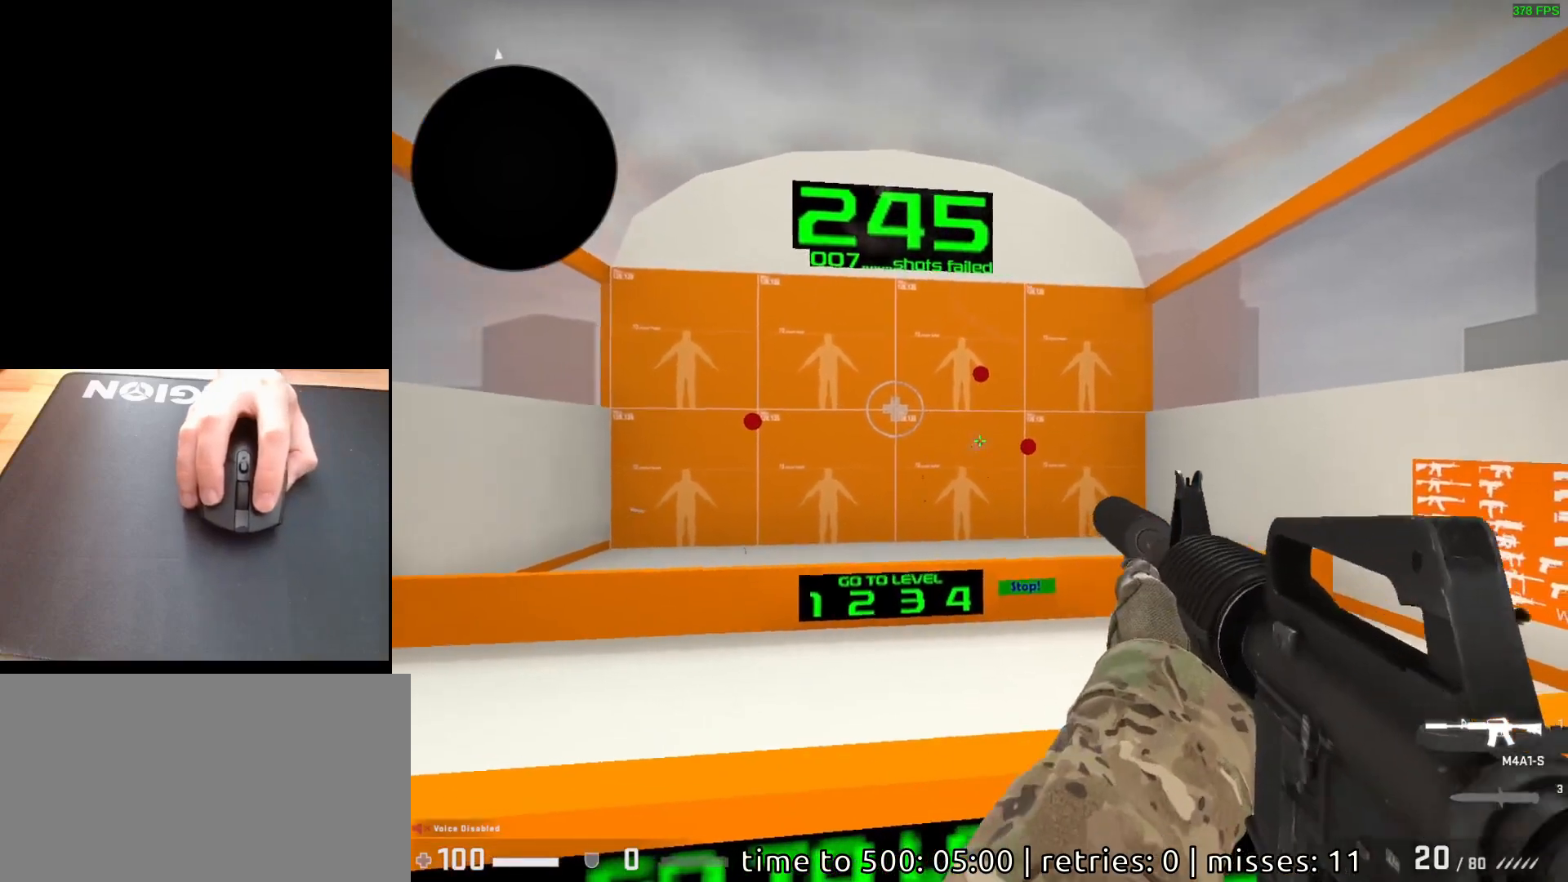
{"keys": [], "mouse": [], "events": [[333, "mouse_left", "down"], [417, "mouse_left", "up"]]}
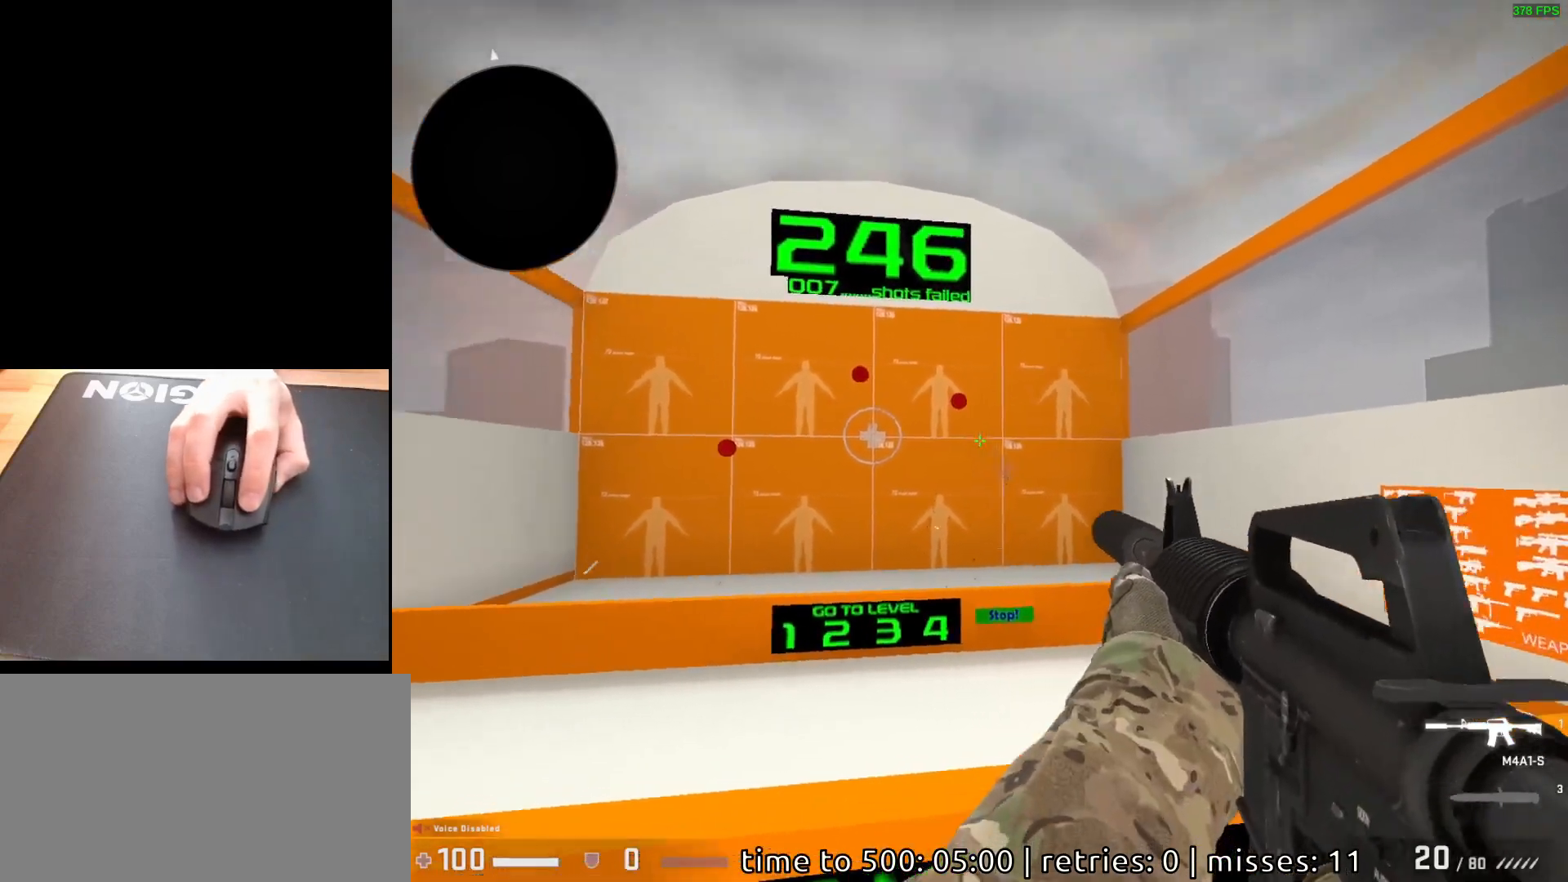
{"keys": [], "mouse": [], "events": [[300, "mouse_left", "down"], [367, "mouse_left", "up"]]}
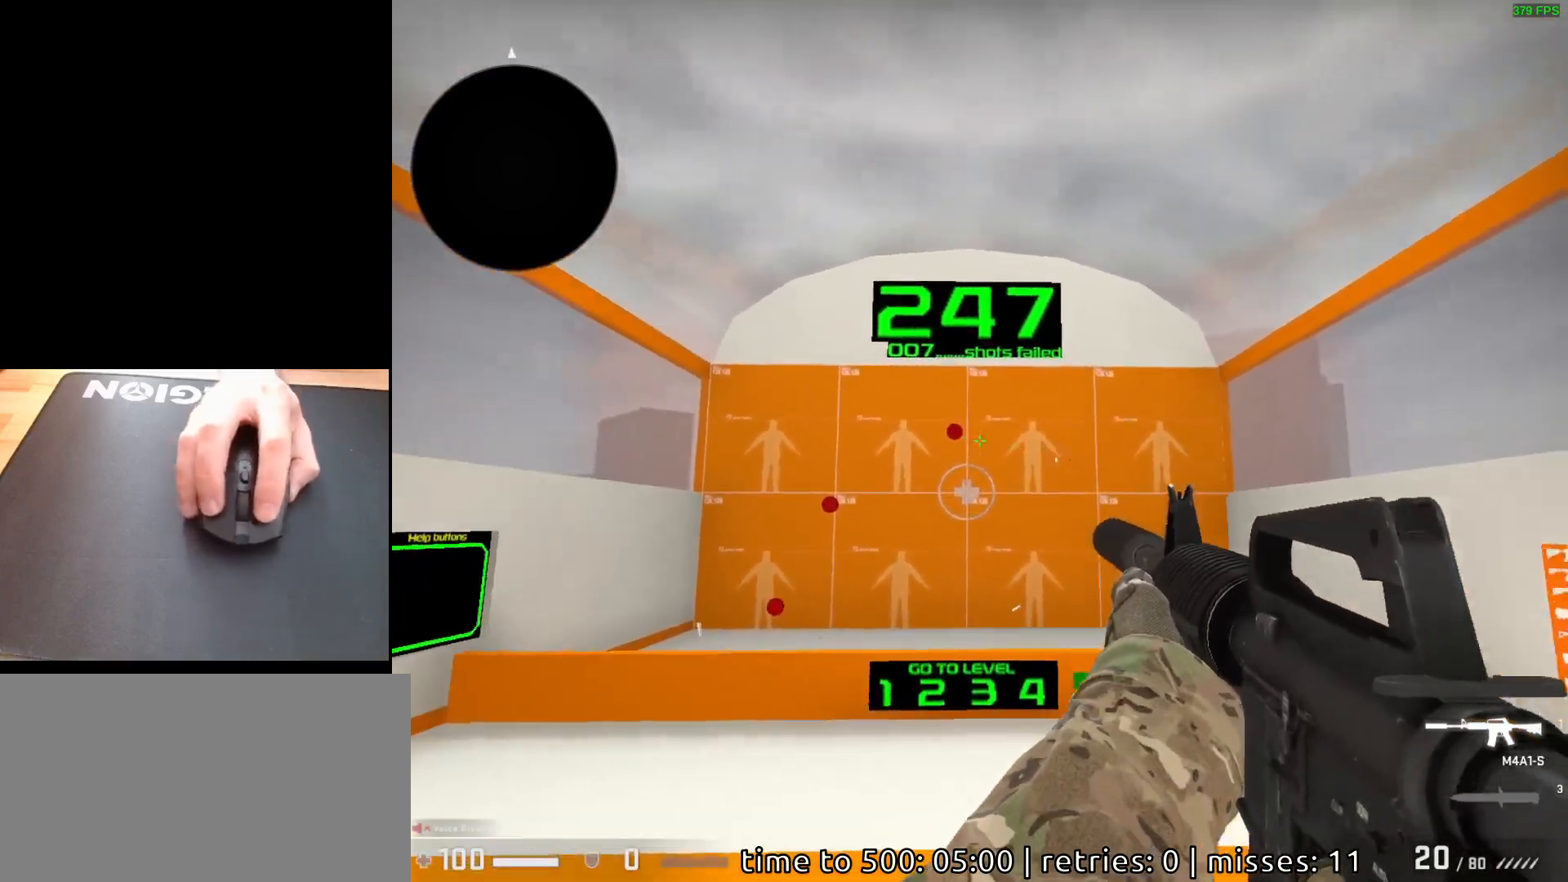
{"keys": [], "mouse": [], "events": [[267, "mouse_left", "down"], [317, "mouse_left", "up"]]}
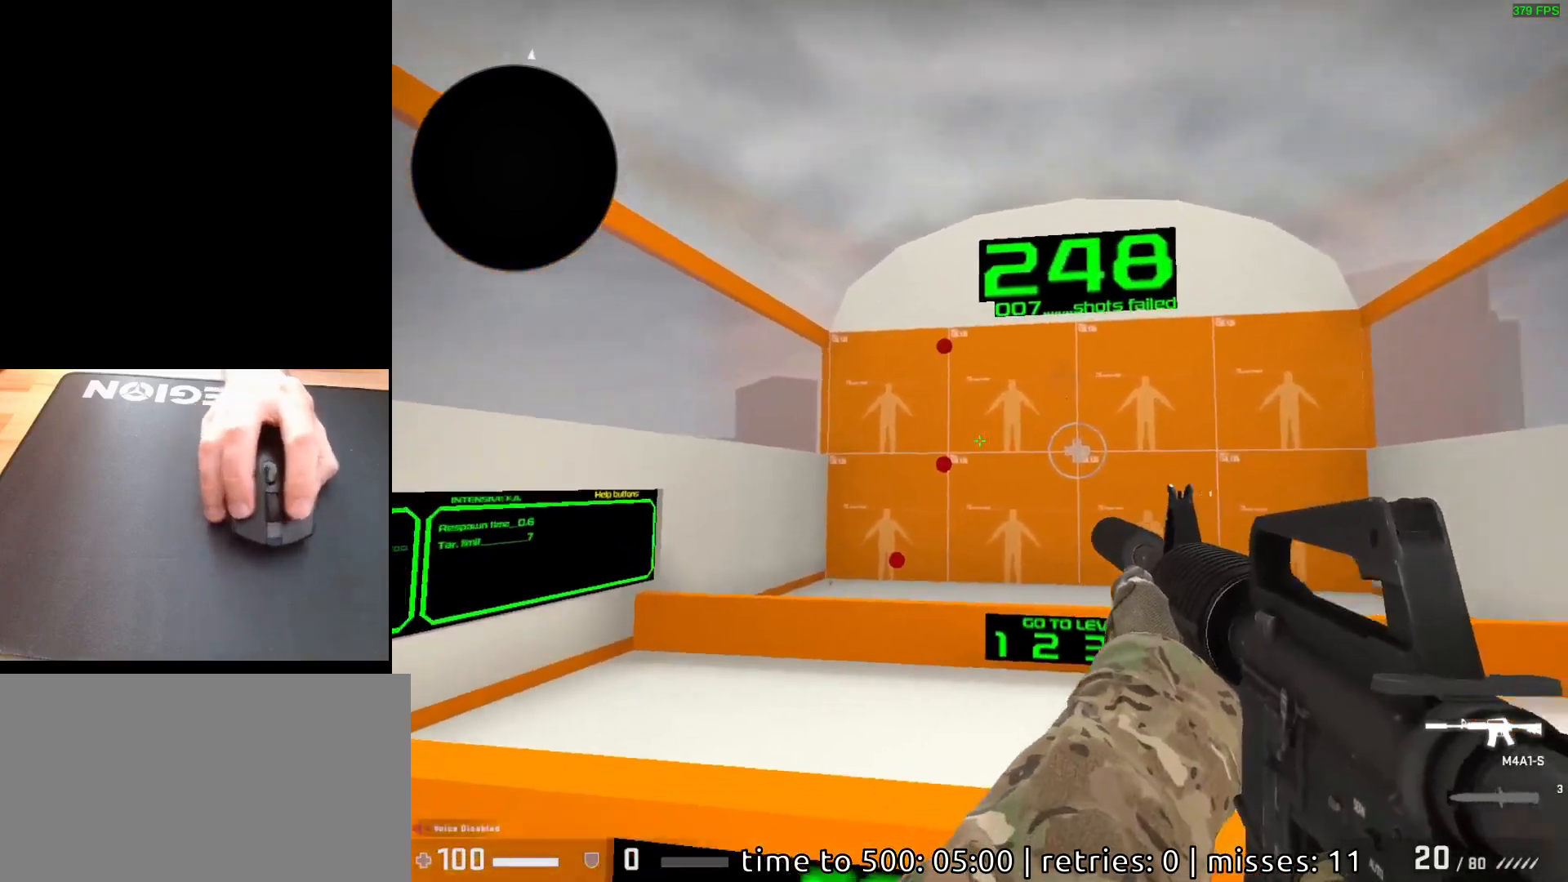
{"keys": [], "mouse": [], "events": [[383, "mouse_left", "down"], [467, "mouse_left", "up"]]}
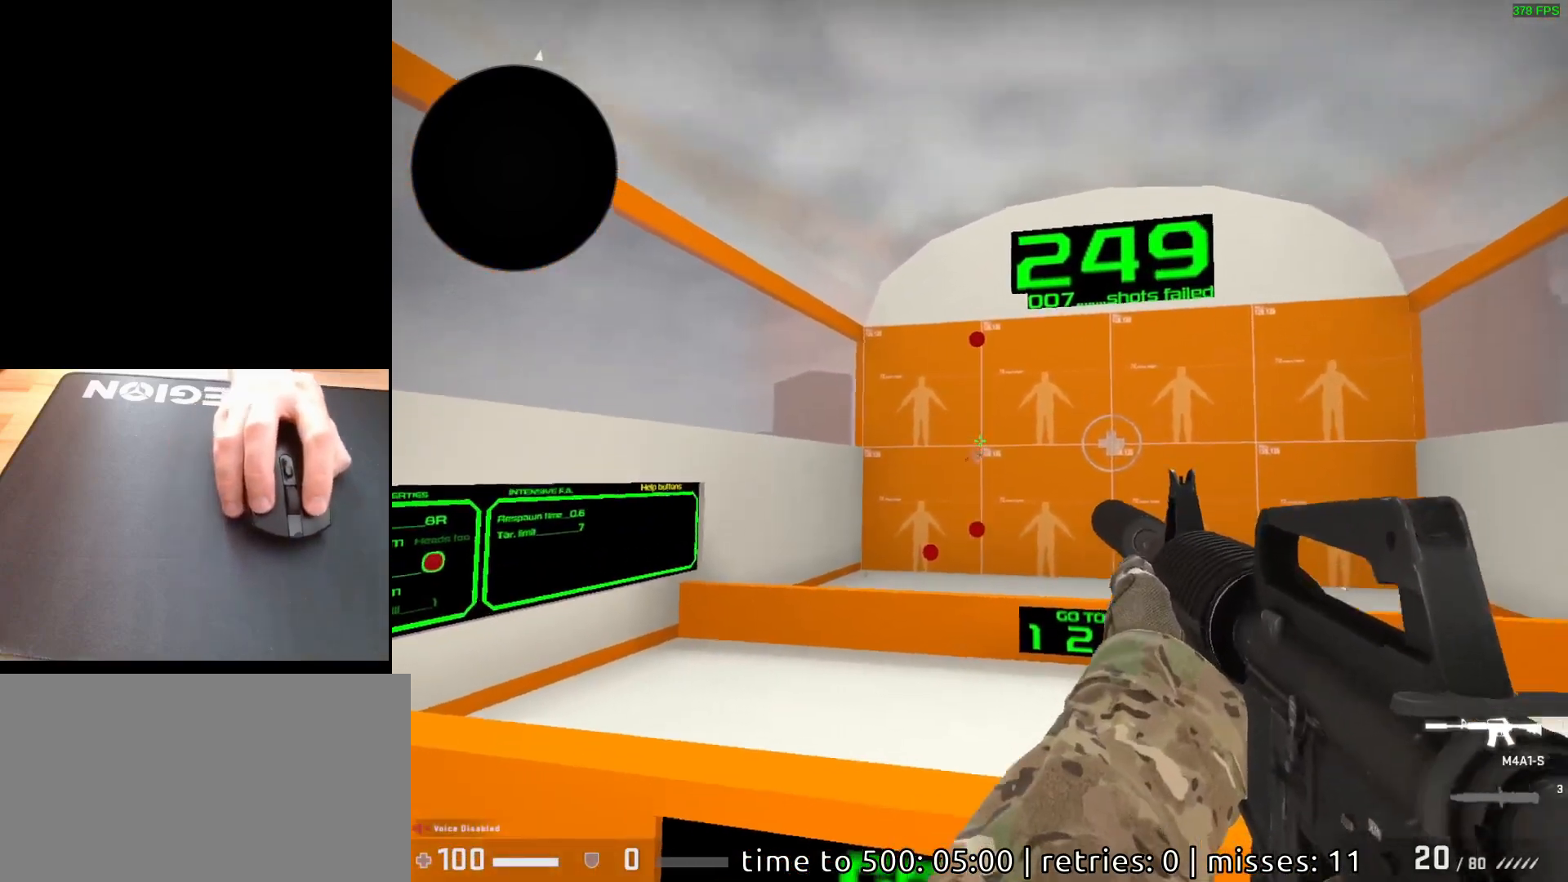
{"keys": [], "mouse": ["left"], "events": [[467, "mouse_left", "down"]]}
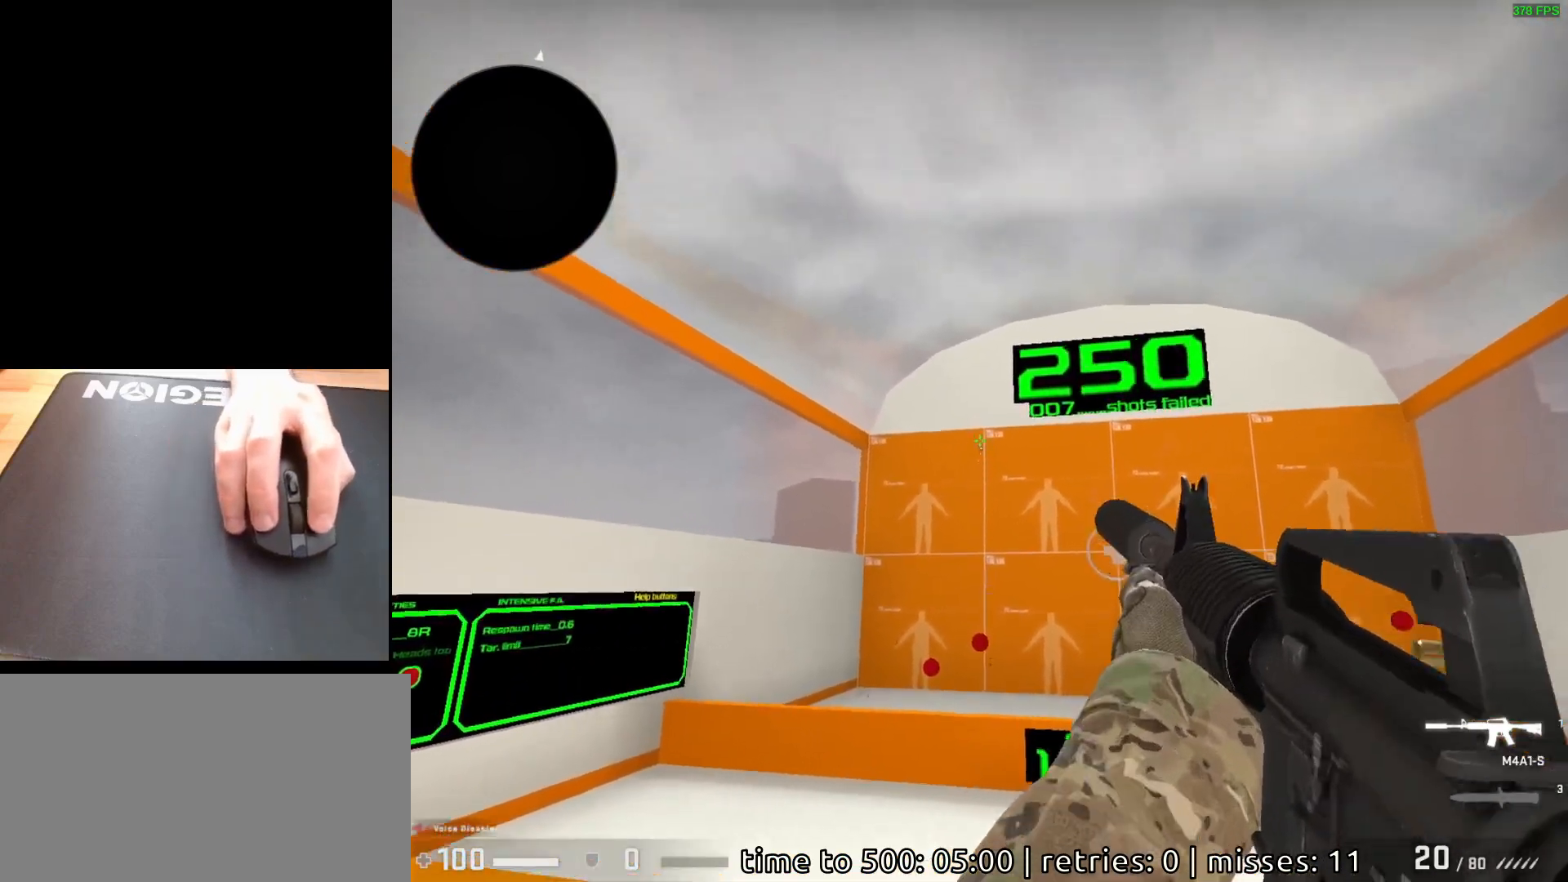
{"keys": [], "mouse": [], "events": [[33, "mouse_left", "up"]]}
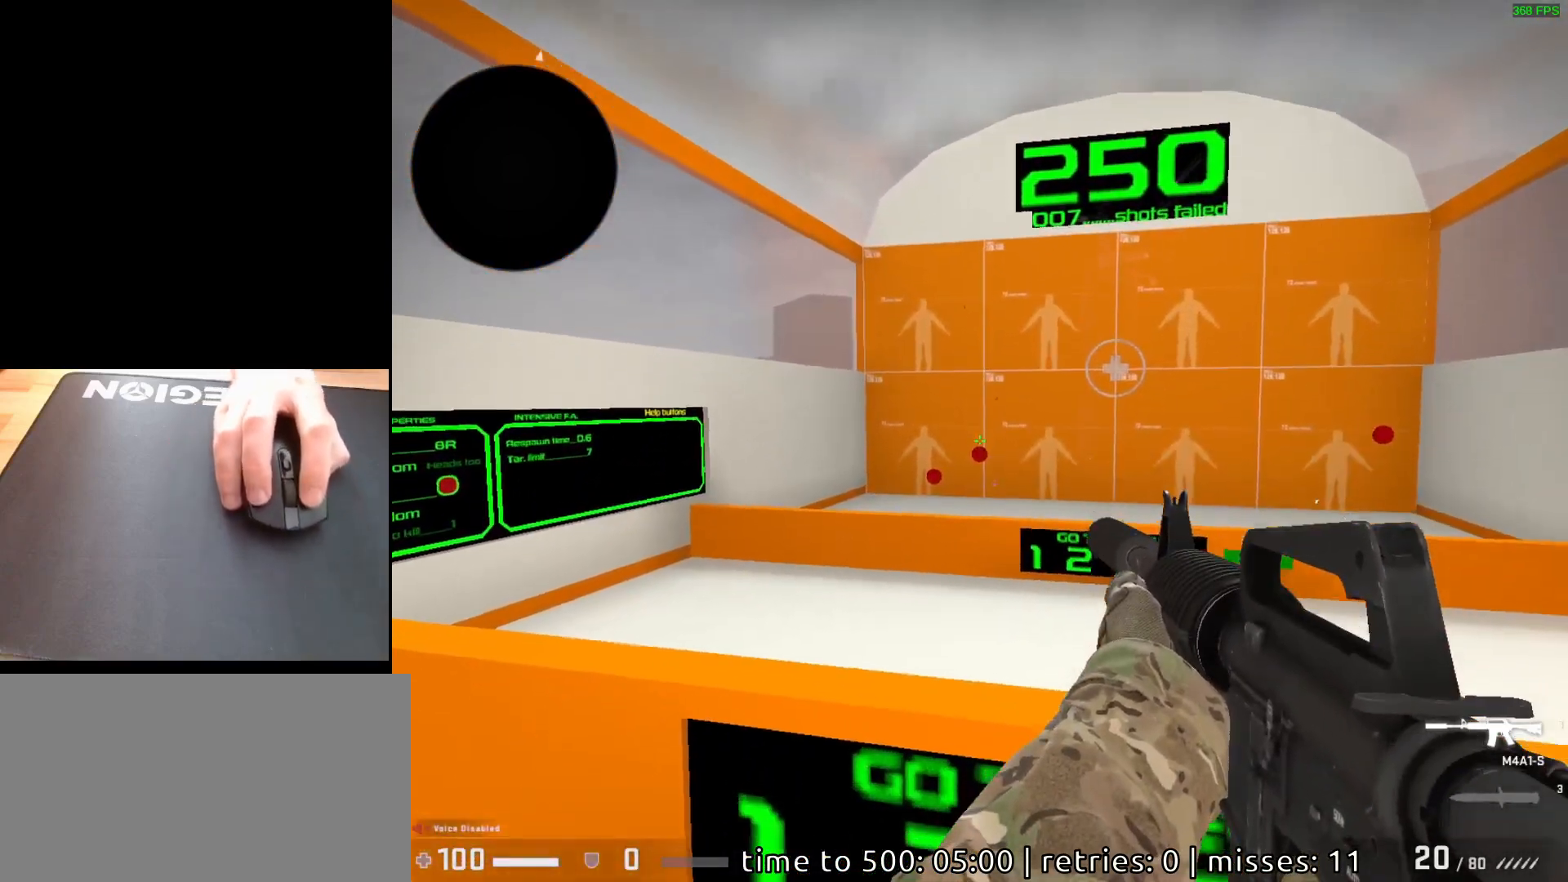
{"keys": [], "mouse": [], "events": [[183, "mouse_left", "down"], [250, "mouse_left", "up"]]}
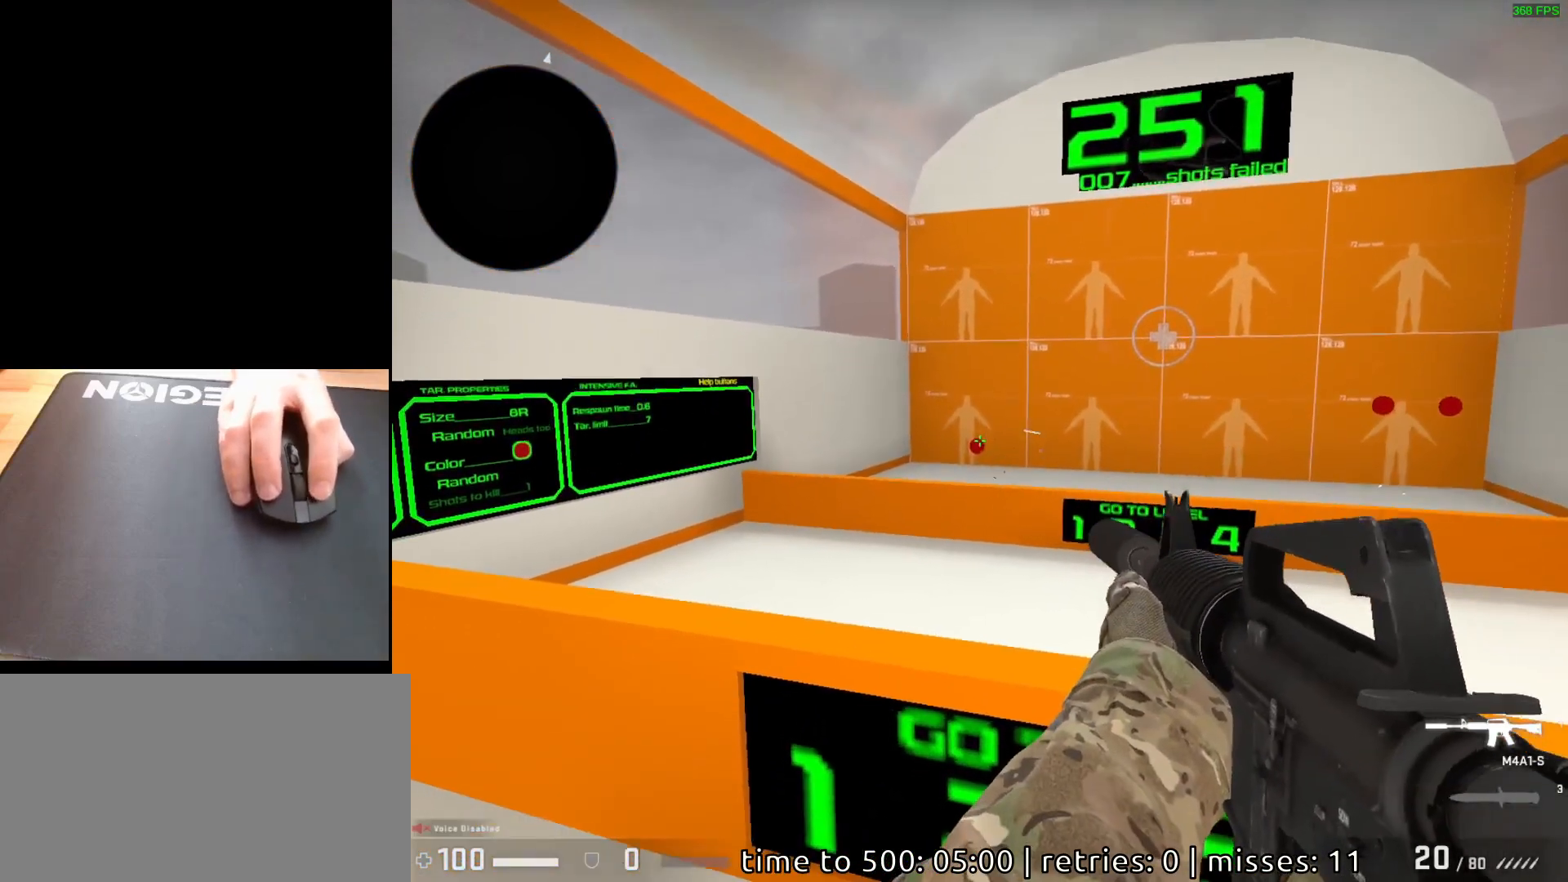
{"keys": [], "mouse": [], "events": [[100, "mouse_left", "down"], [167, "mouse_left", "up"]]}
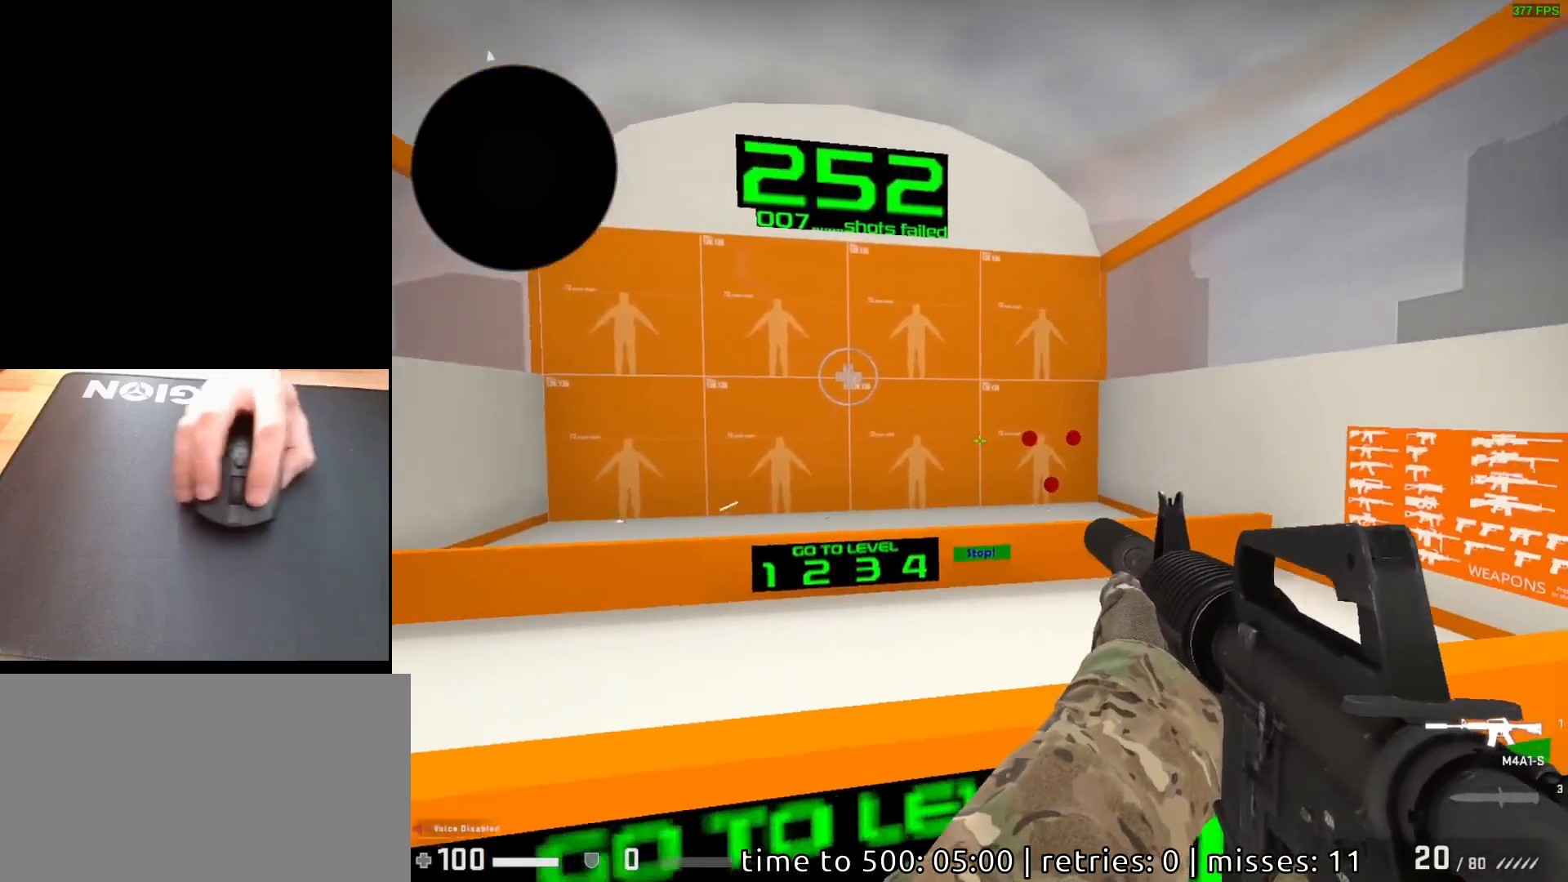
{"keys": [], "mouse": [], "events": [[417, "mouse_left", "down"], [500, "mouse_left", "up"]]}
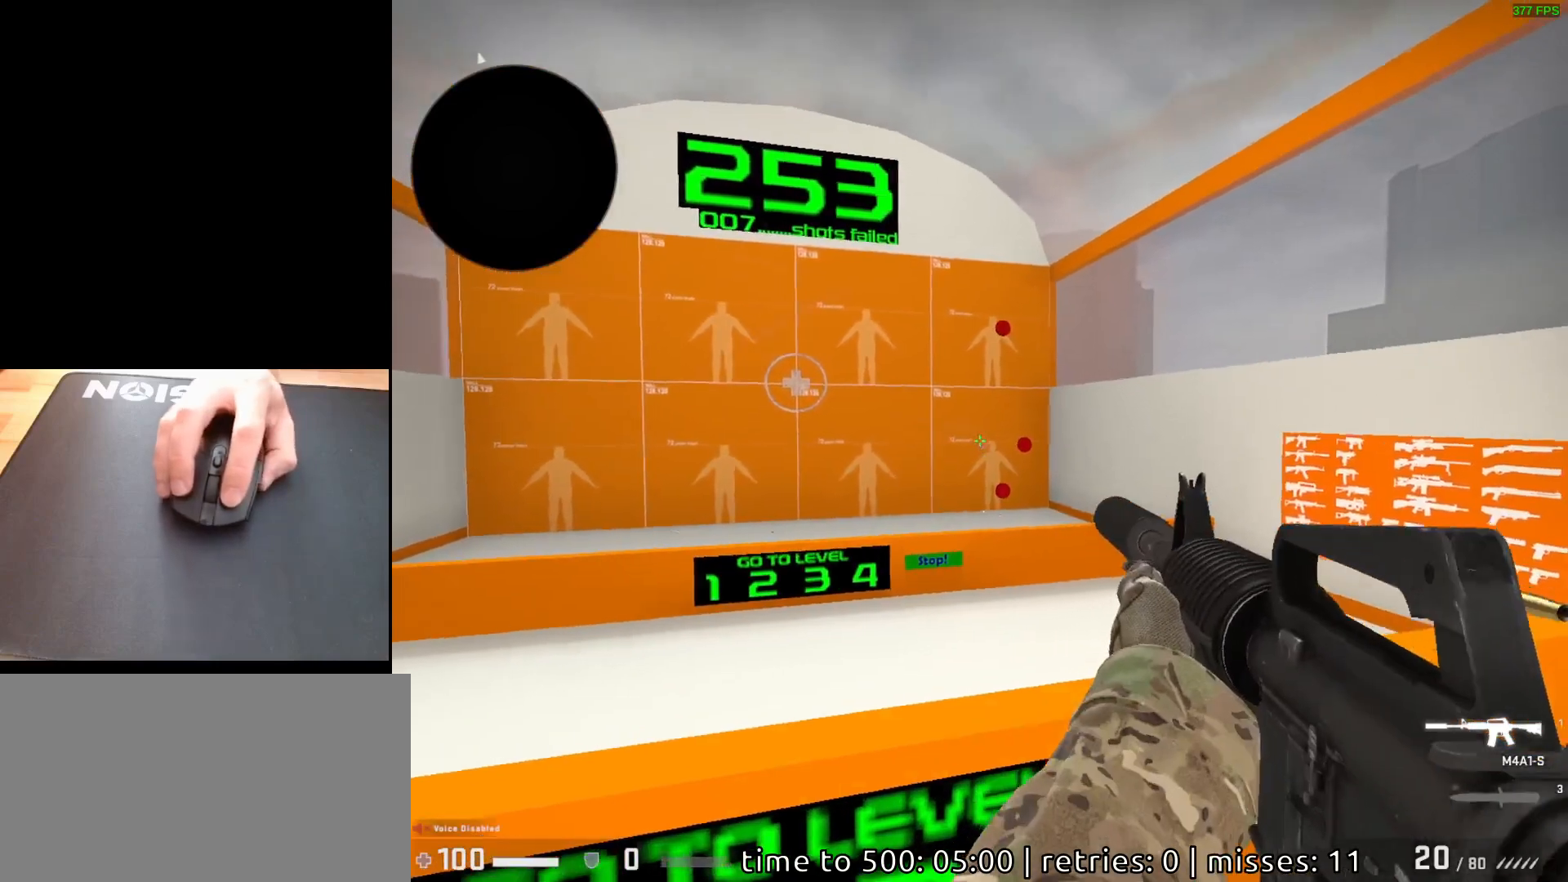
{"keys": [], "mouse": [], "events": [[350, "mouse_left", "down"], [433, "mouse_left", "up"]]}
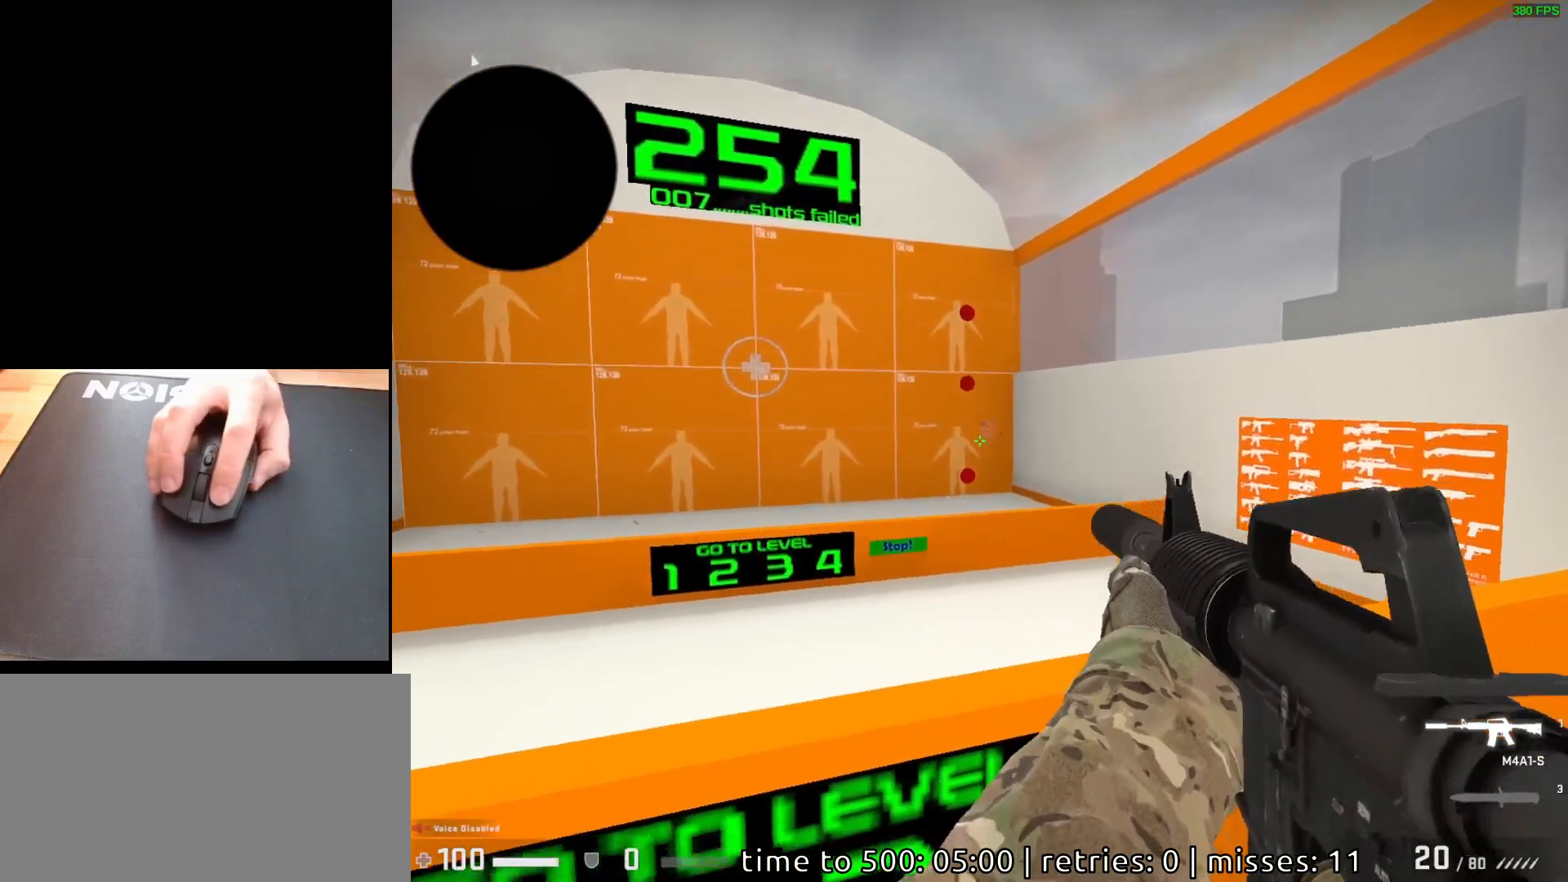
{"keys": [], "mouse": [], "events": [[283, "mouse_left", "down"], [350, "mouse_left", "up"]]}
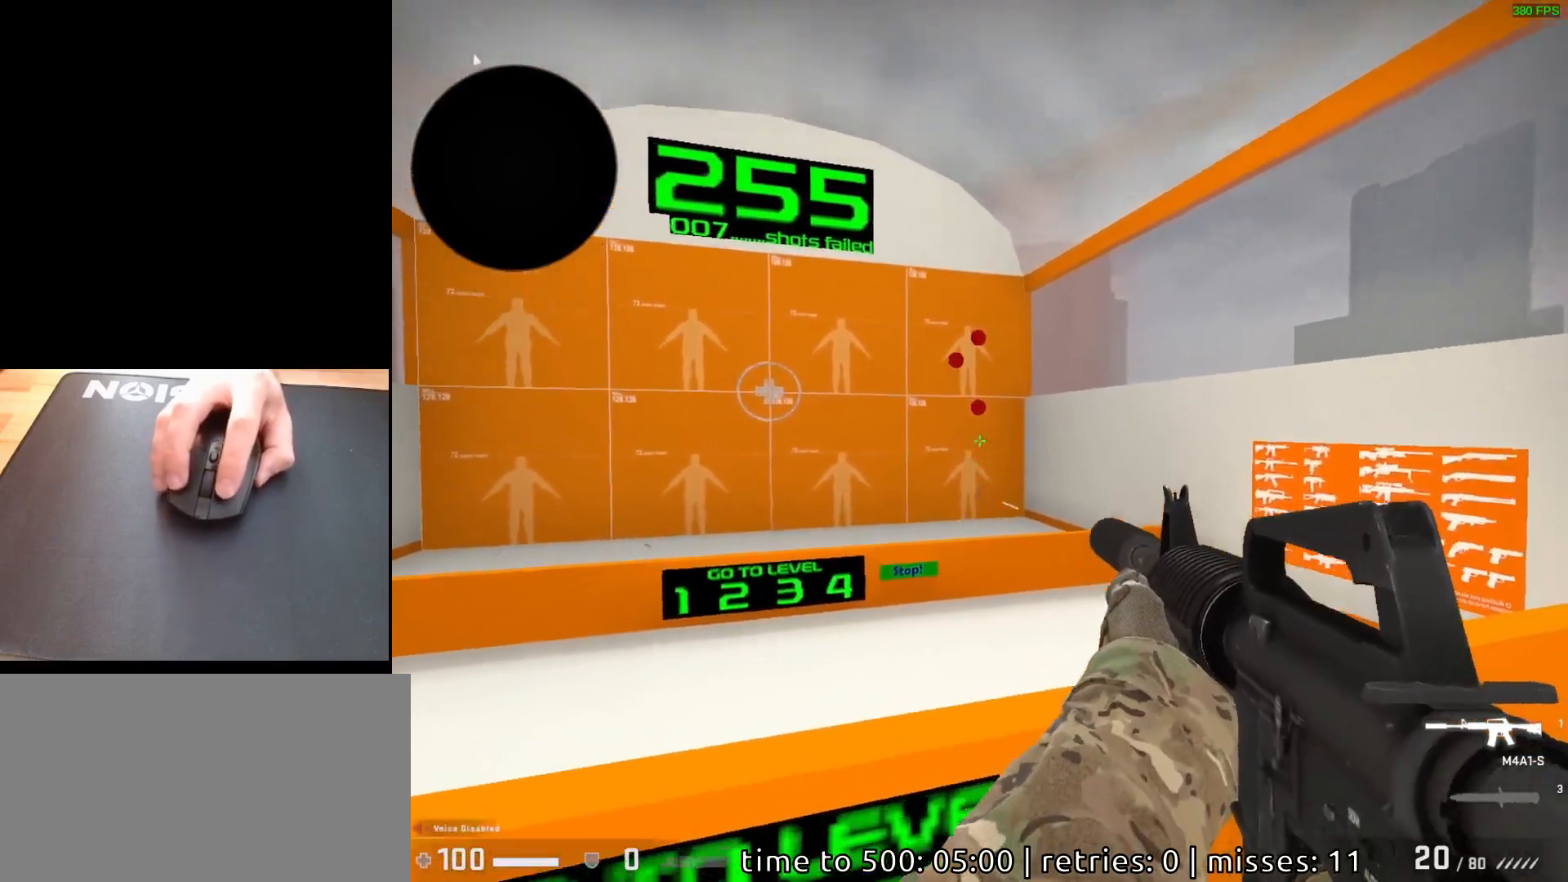
{"keys": [], "mouse": [], "events": [[233, "mouse_left", "down"], [317, "mouse_left", "up"]]}
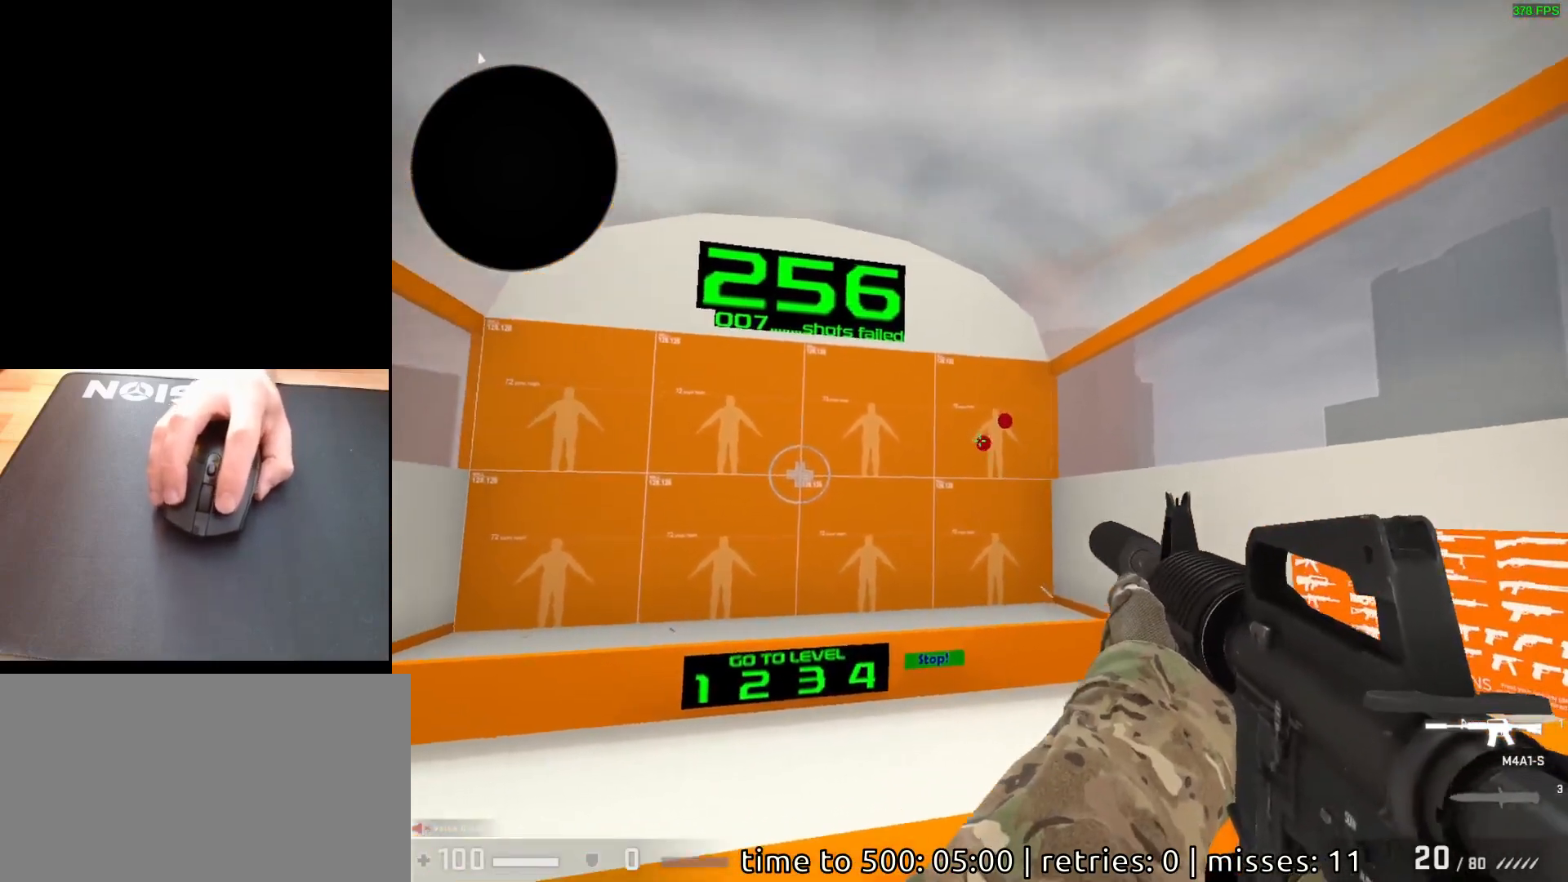
{"keys": [], "mouse": [], "events": [[267, "mouse_left", "down"], [333, "mouse_left", "up"]]}
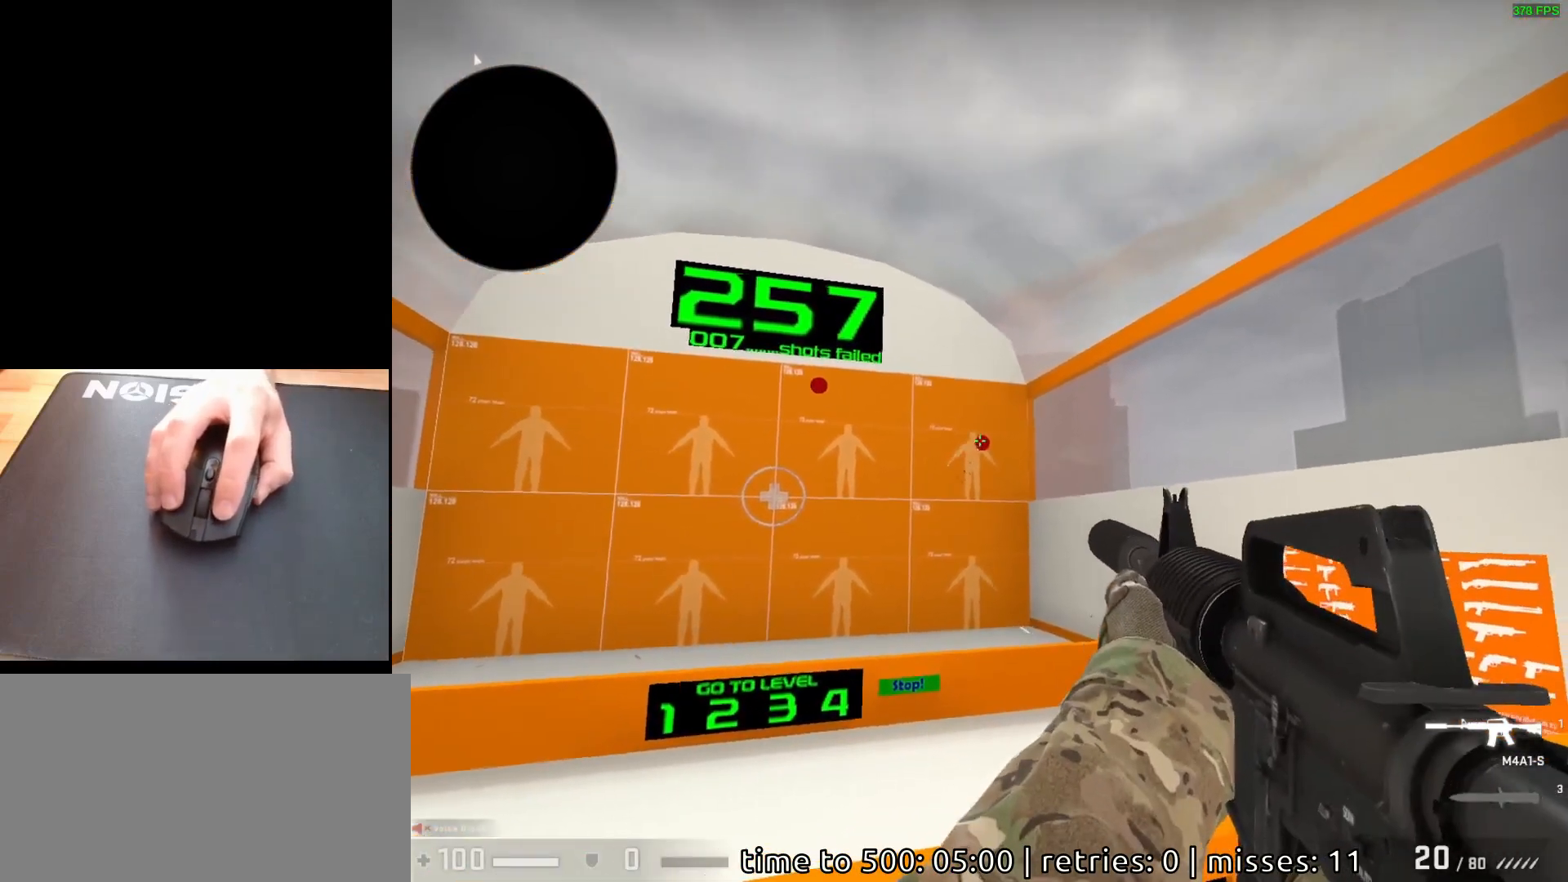
{"keys": [], "mouse": [], "events": [[133, "mouse_left", "down"], [200, "mouse_left", "up"]]}
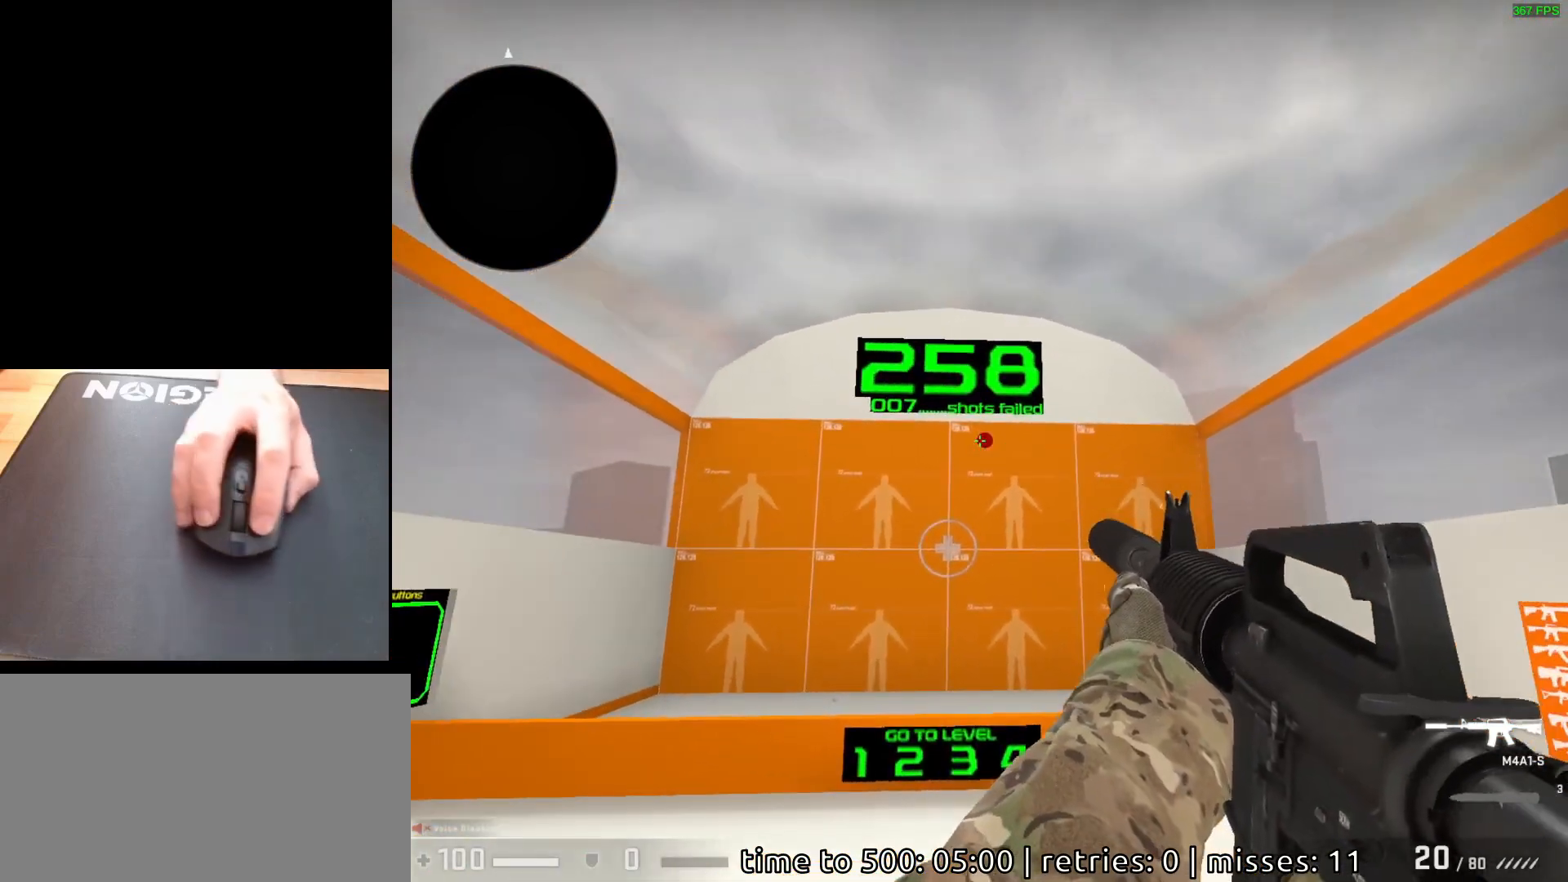
{"keys": [], "mouse": [], "events": [[200, "mouse_left", "down"], [250, "mouse_left", "up"]]}
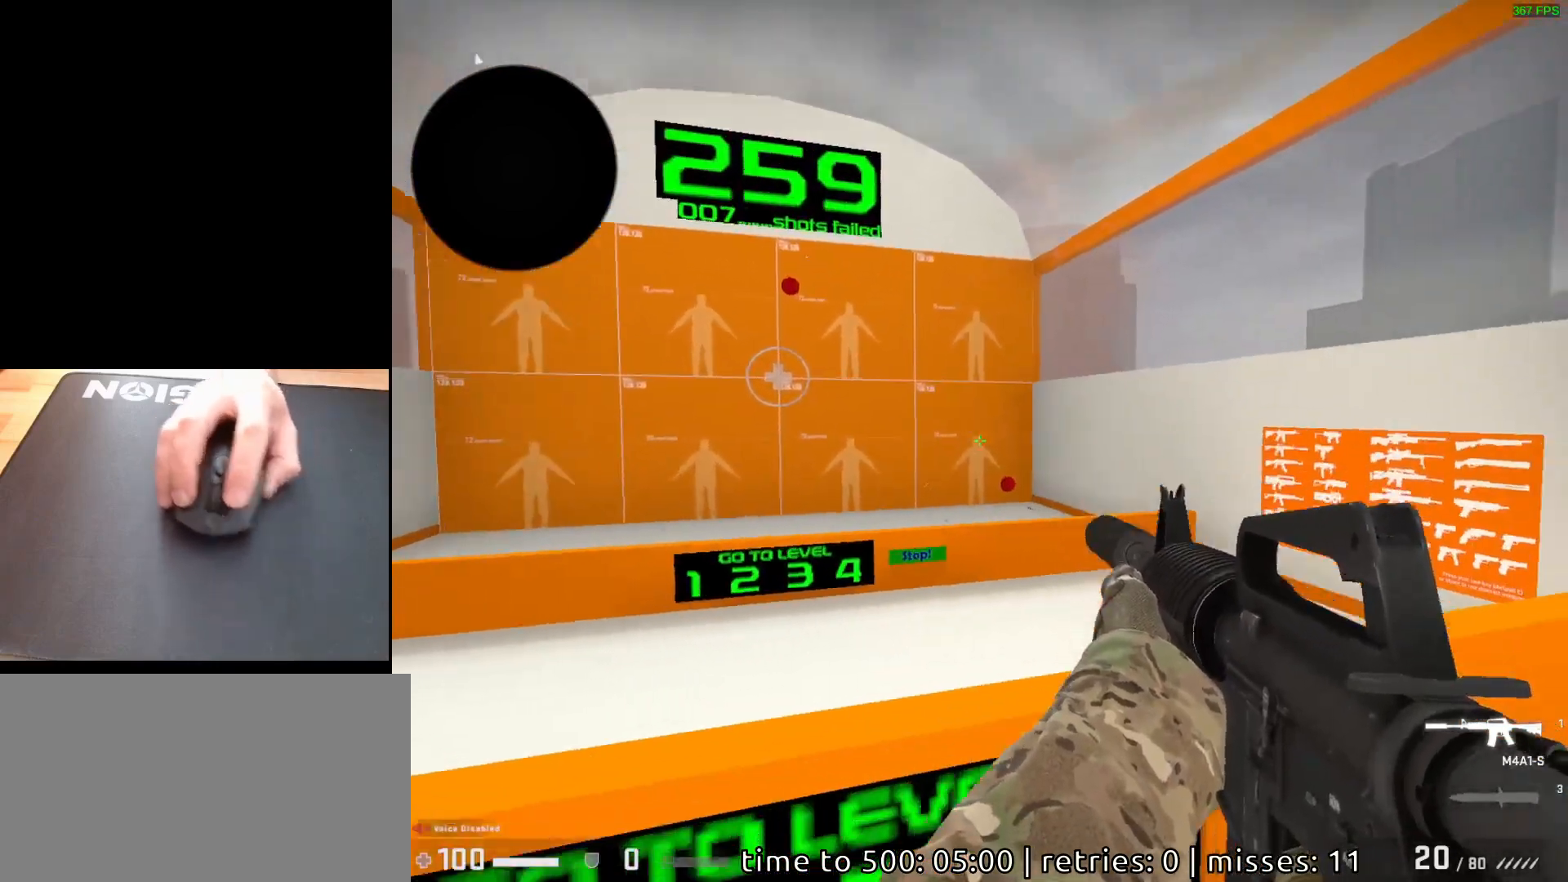
{"keys": [], "mouse": [], "events": [[433, "mouse_left", "down"], [483, "mouse_left", "up"]]}
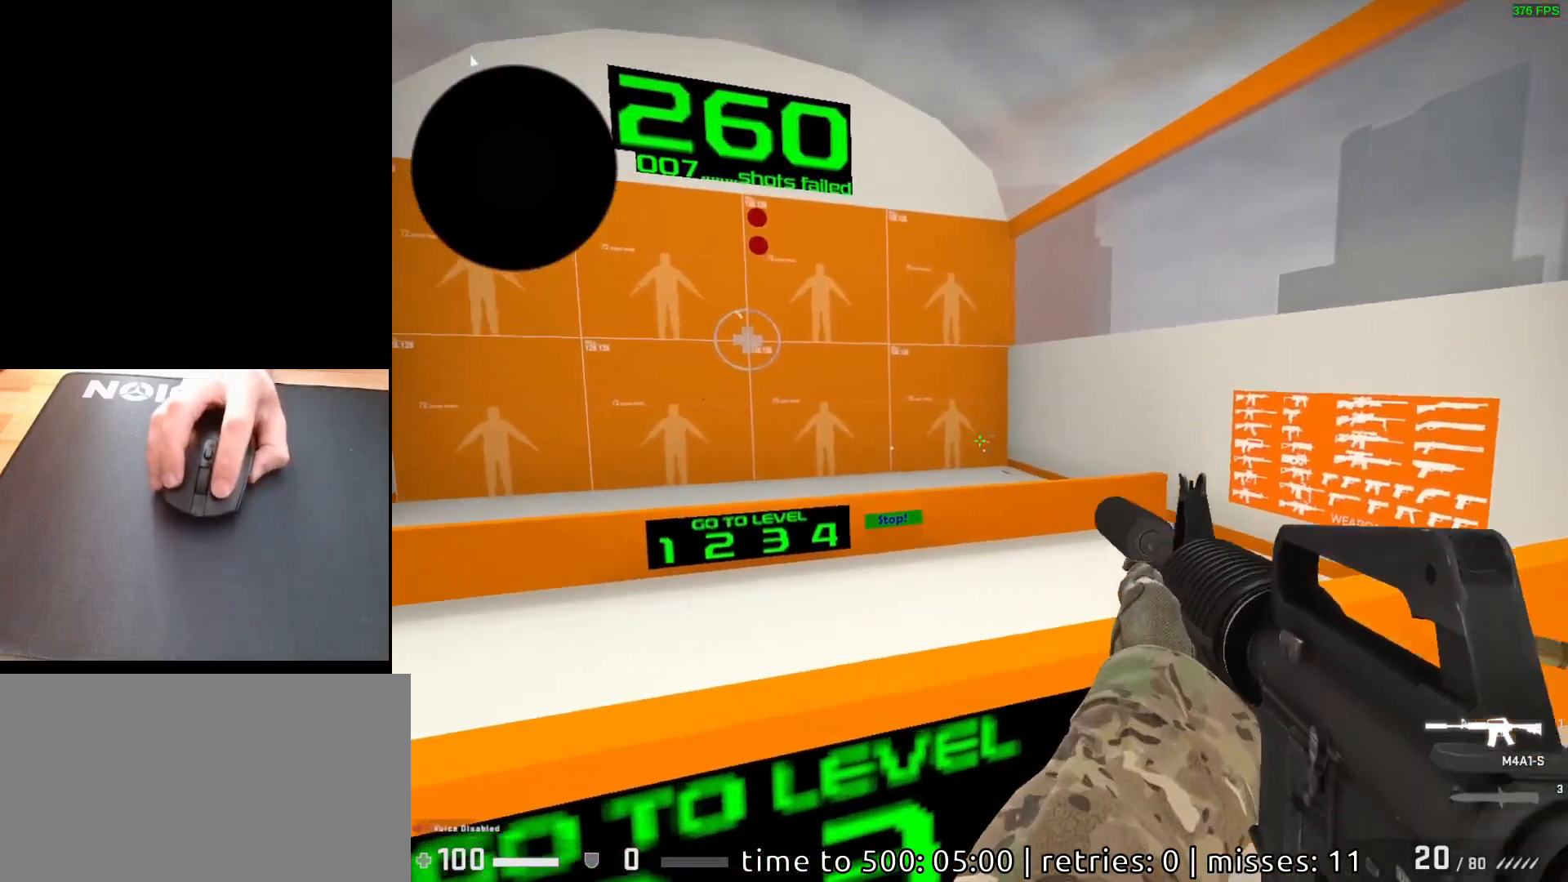
{"keys": [], "mouse": [], "events": []}
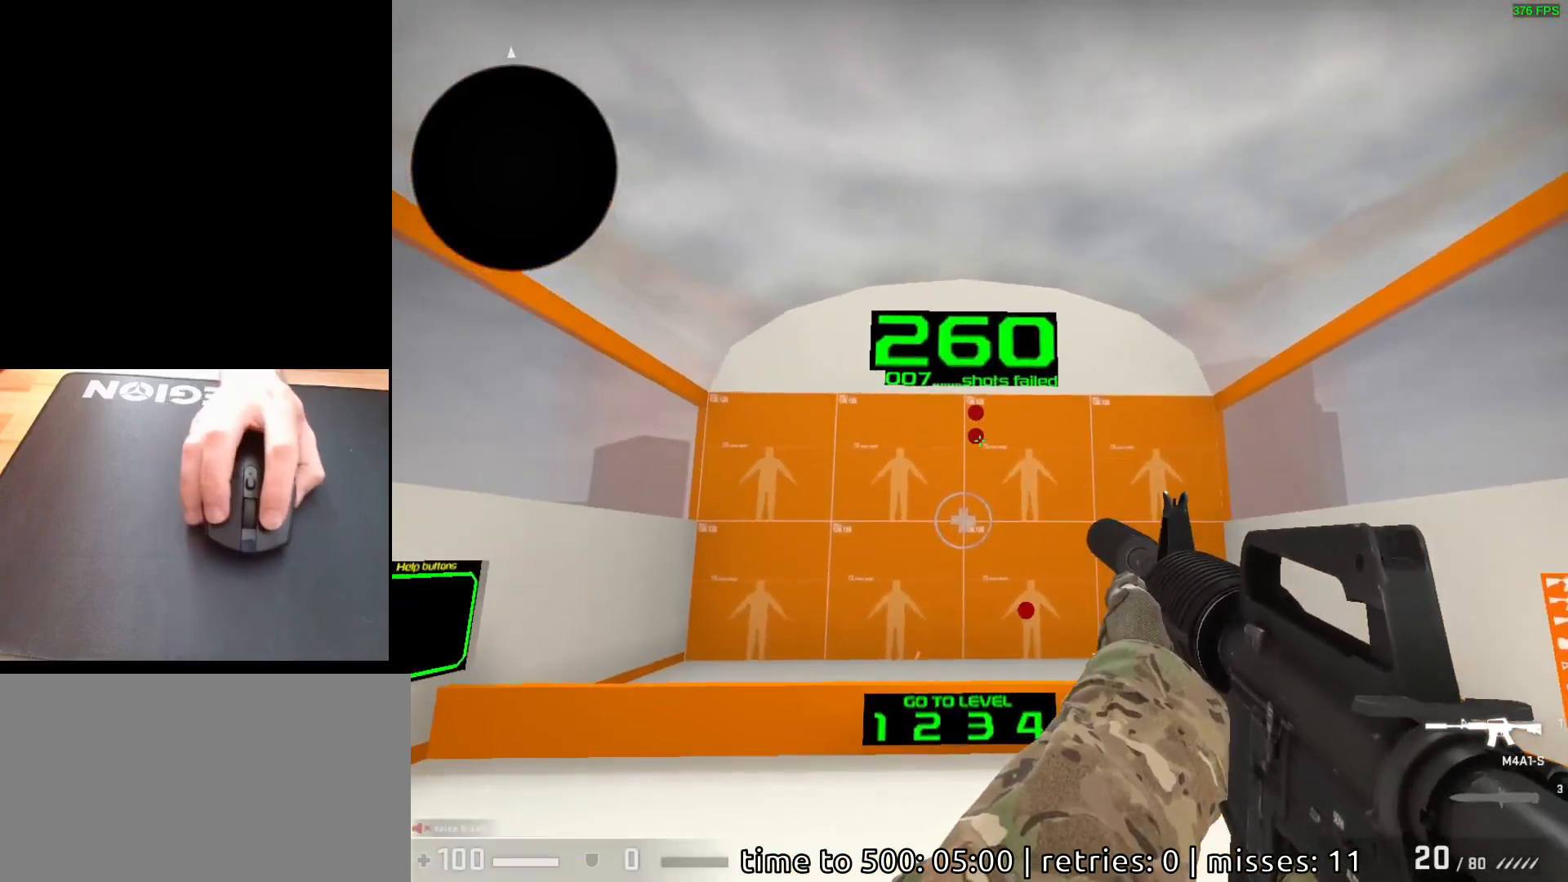
{"keys": [], "mouse": ["left"], "events": [[150, "mouse_left", "down"], [233, "mouse_left", "up"], [467, "mouse_left", "down"]]}
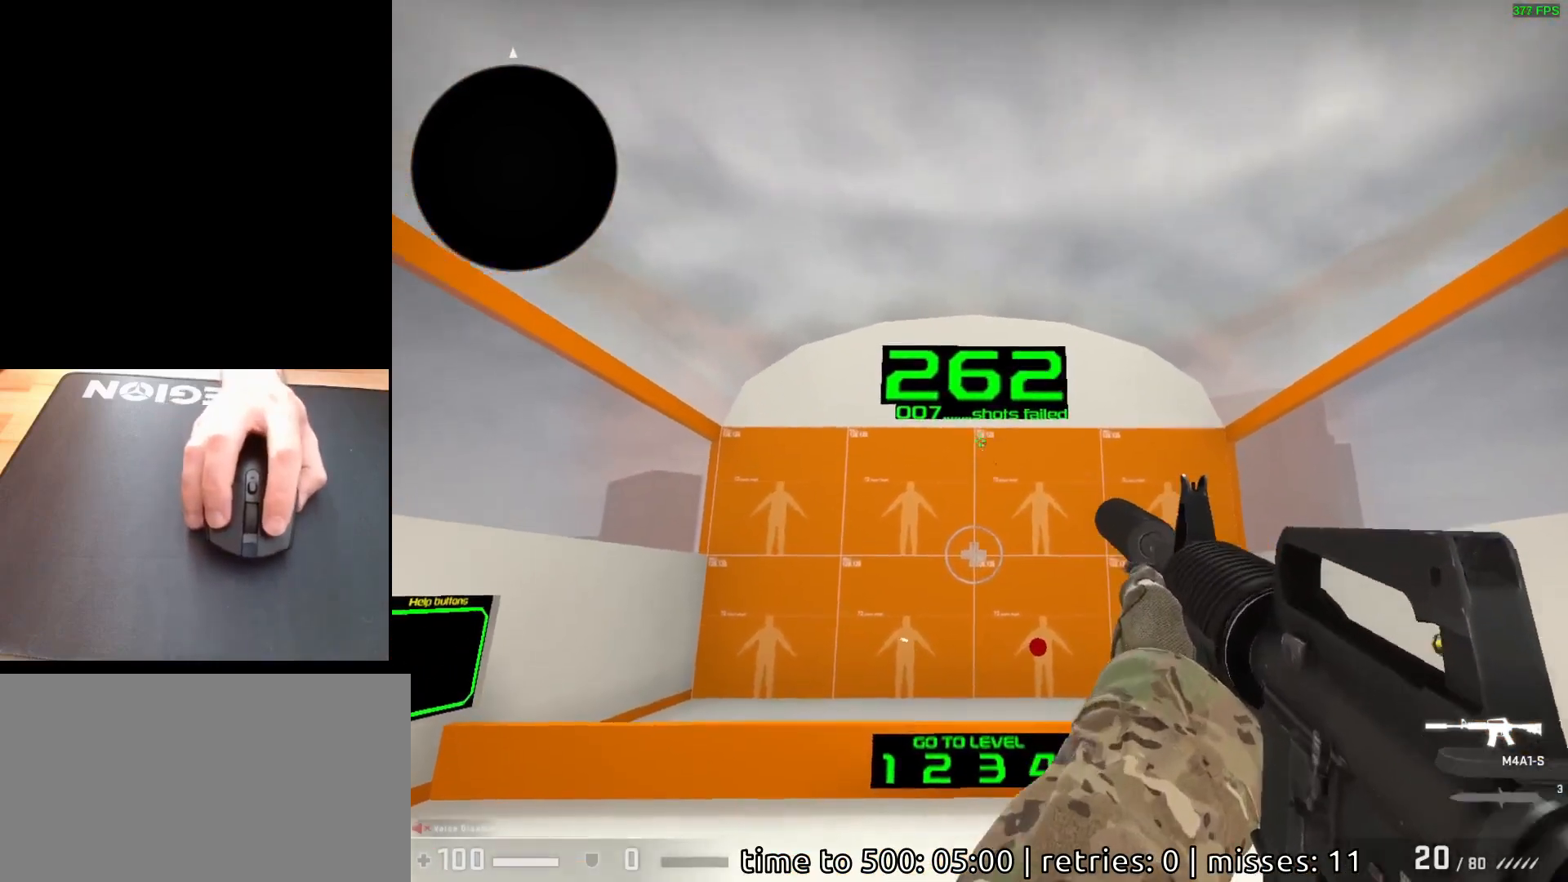
{"keys": [], "mouse": [], "events": [[33, "mouse_left", "up"]]}
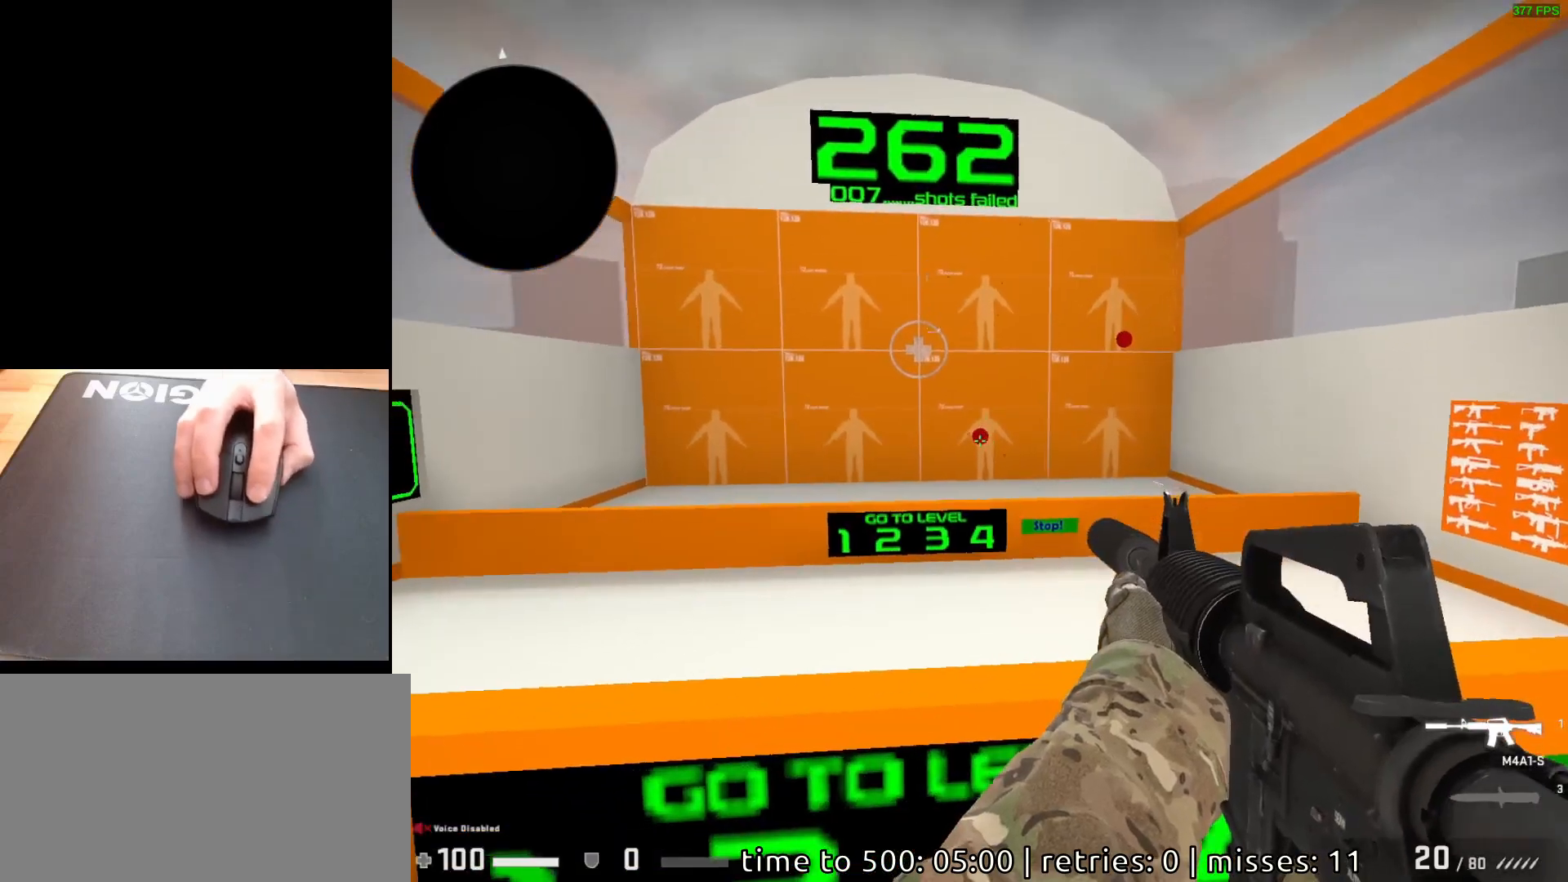
{"keys": [], "mouse": [], "events": [[83, "mouse_left", "down"], [150, "mouse_left", "up"]]}
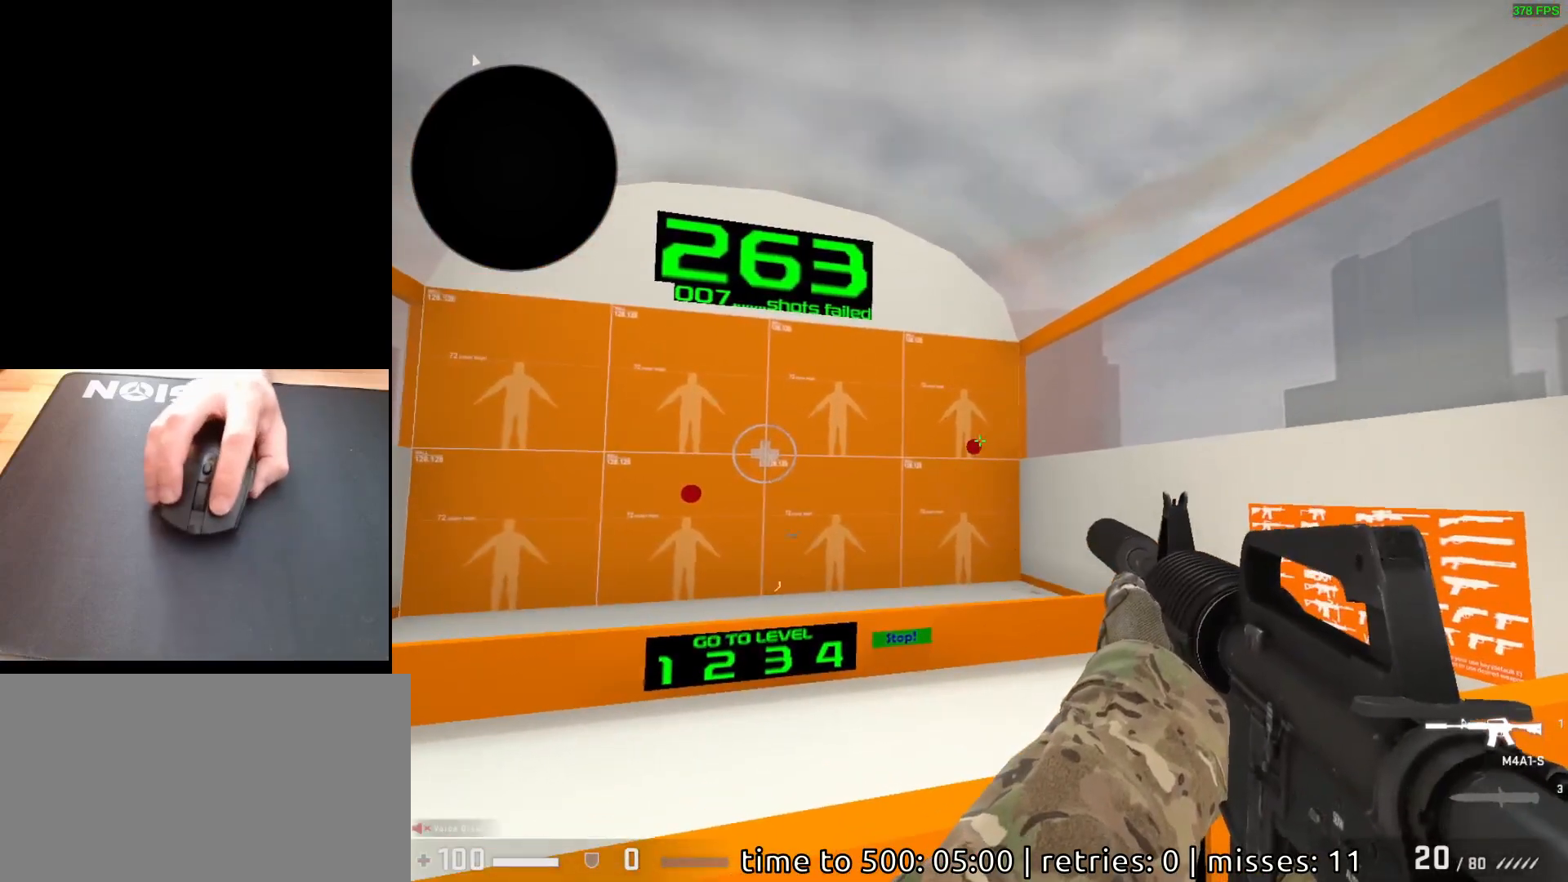
{"keys": [], "mouse": [], "events": [[167, "mouse_left", "down"], [267, "mouse_left", "up"]]}
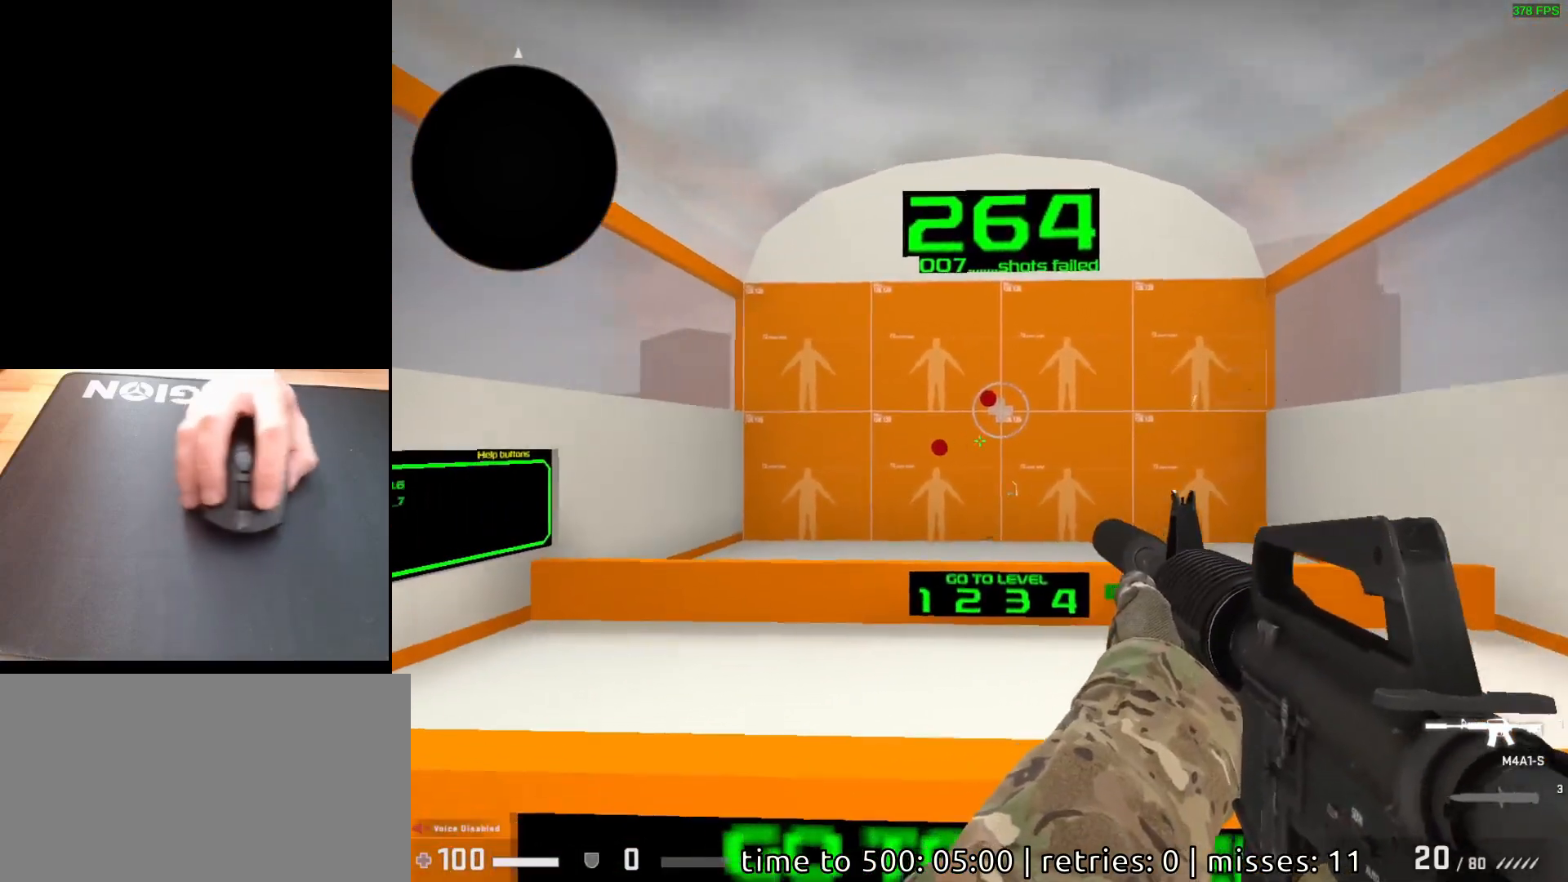
{"keys": [], "mouse": [], "events": [[300, "mouse_left", "down"], [350, "mouse_left", "up"]]}
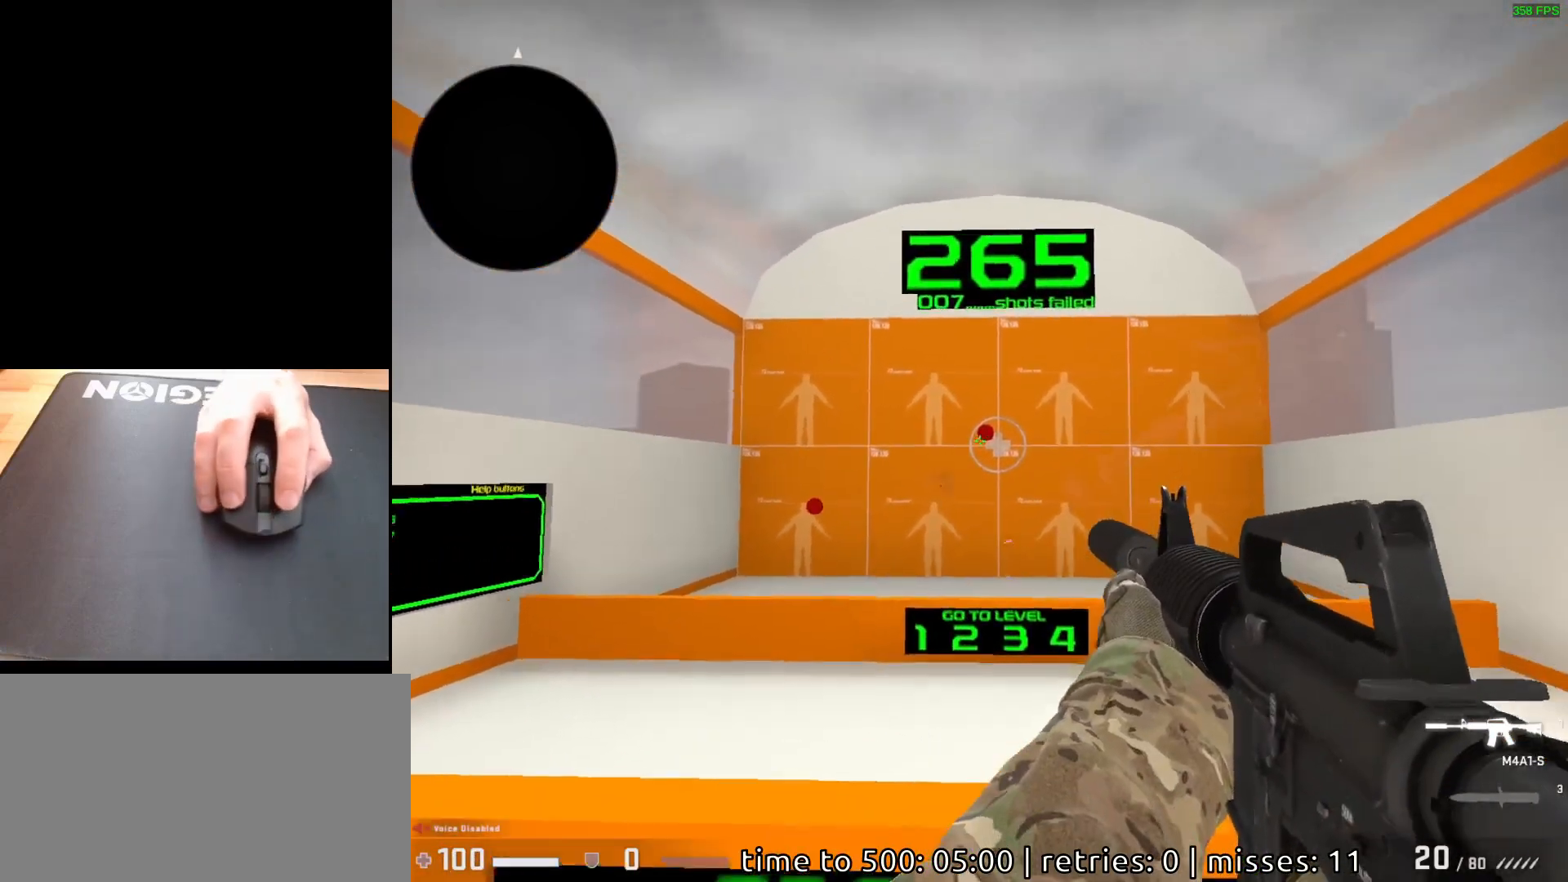
{"keys": [], "mouse": [], "events": [[183, "mouse_left", "down"], [250, "mouse_left", "up"]]}
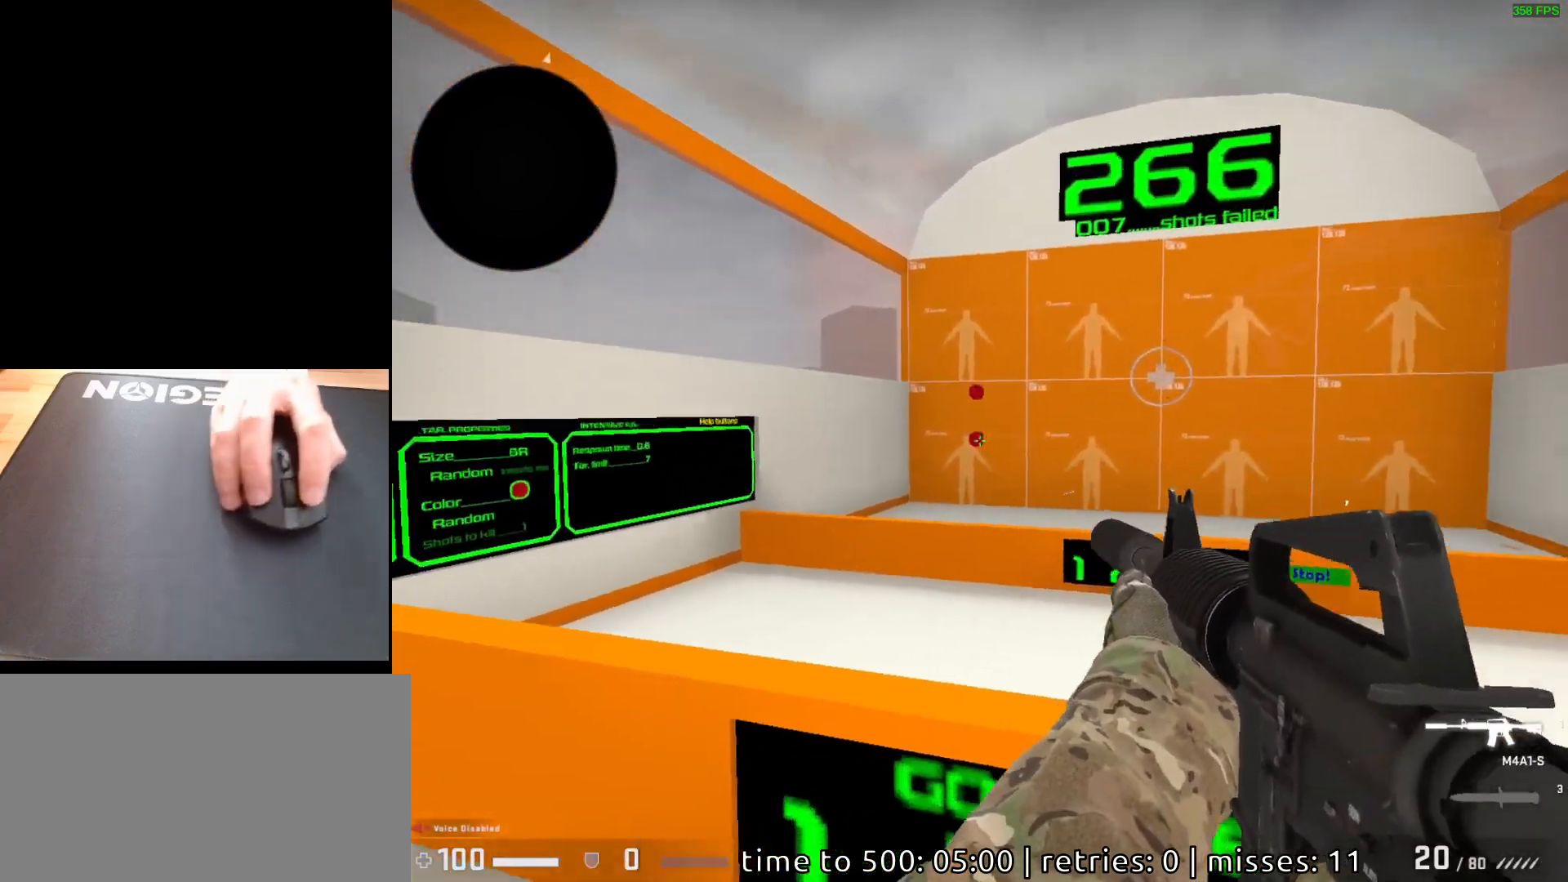
{"keys": [], "mouse": [], "events": [[350, "mouse_left", "down"], [417, "mouse_left", "up"]]}
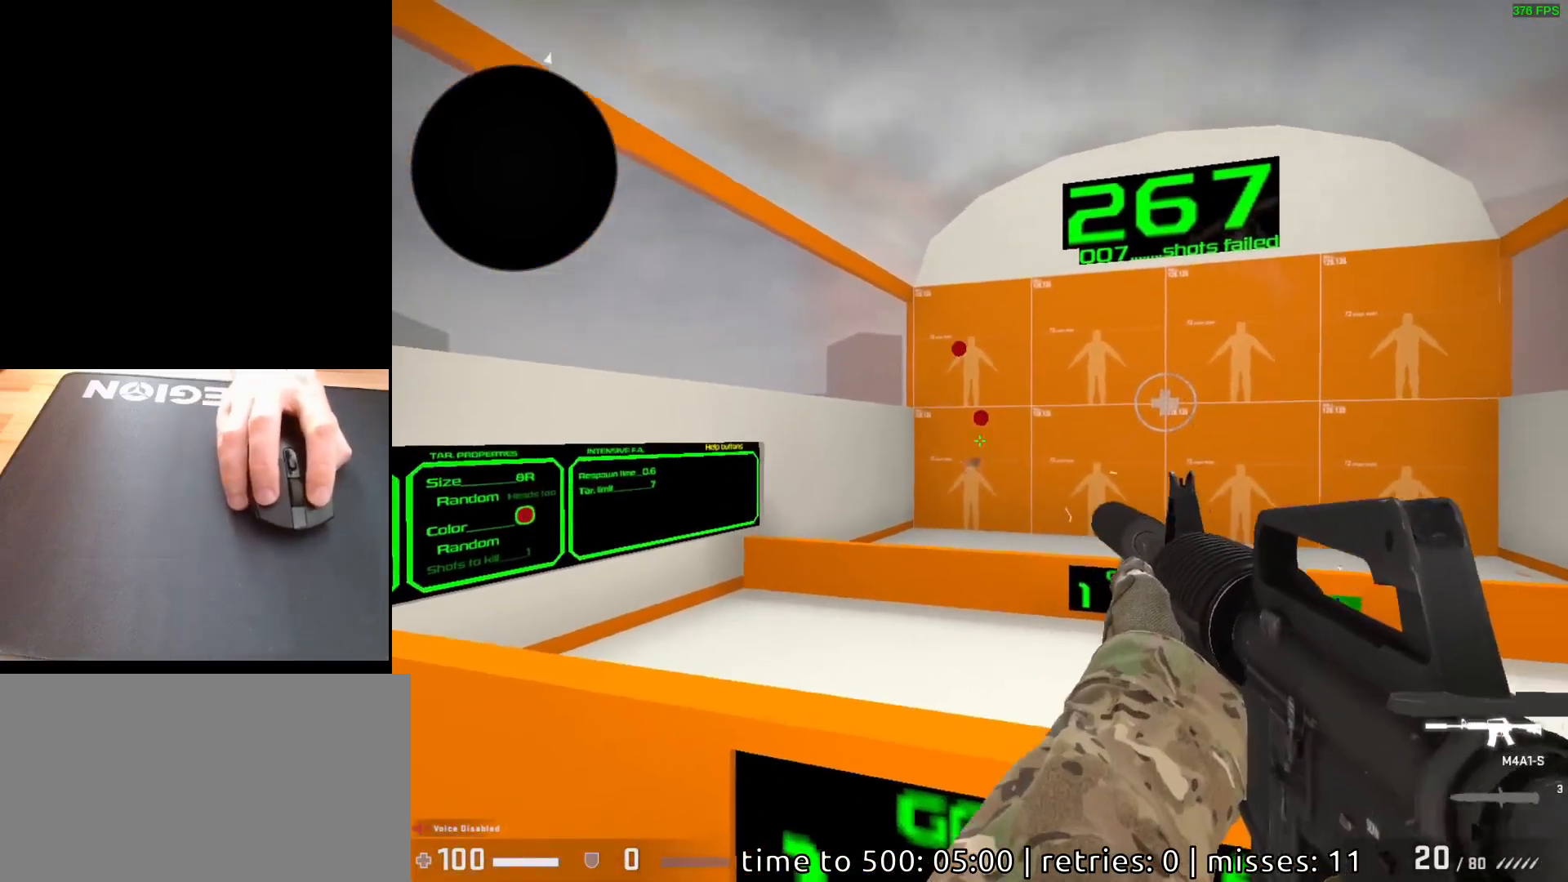
{"keys": [], "mouse": [], "events": [[217, "mouse_left", "down"], [283, "mouse_left", "up"]]}
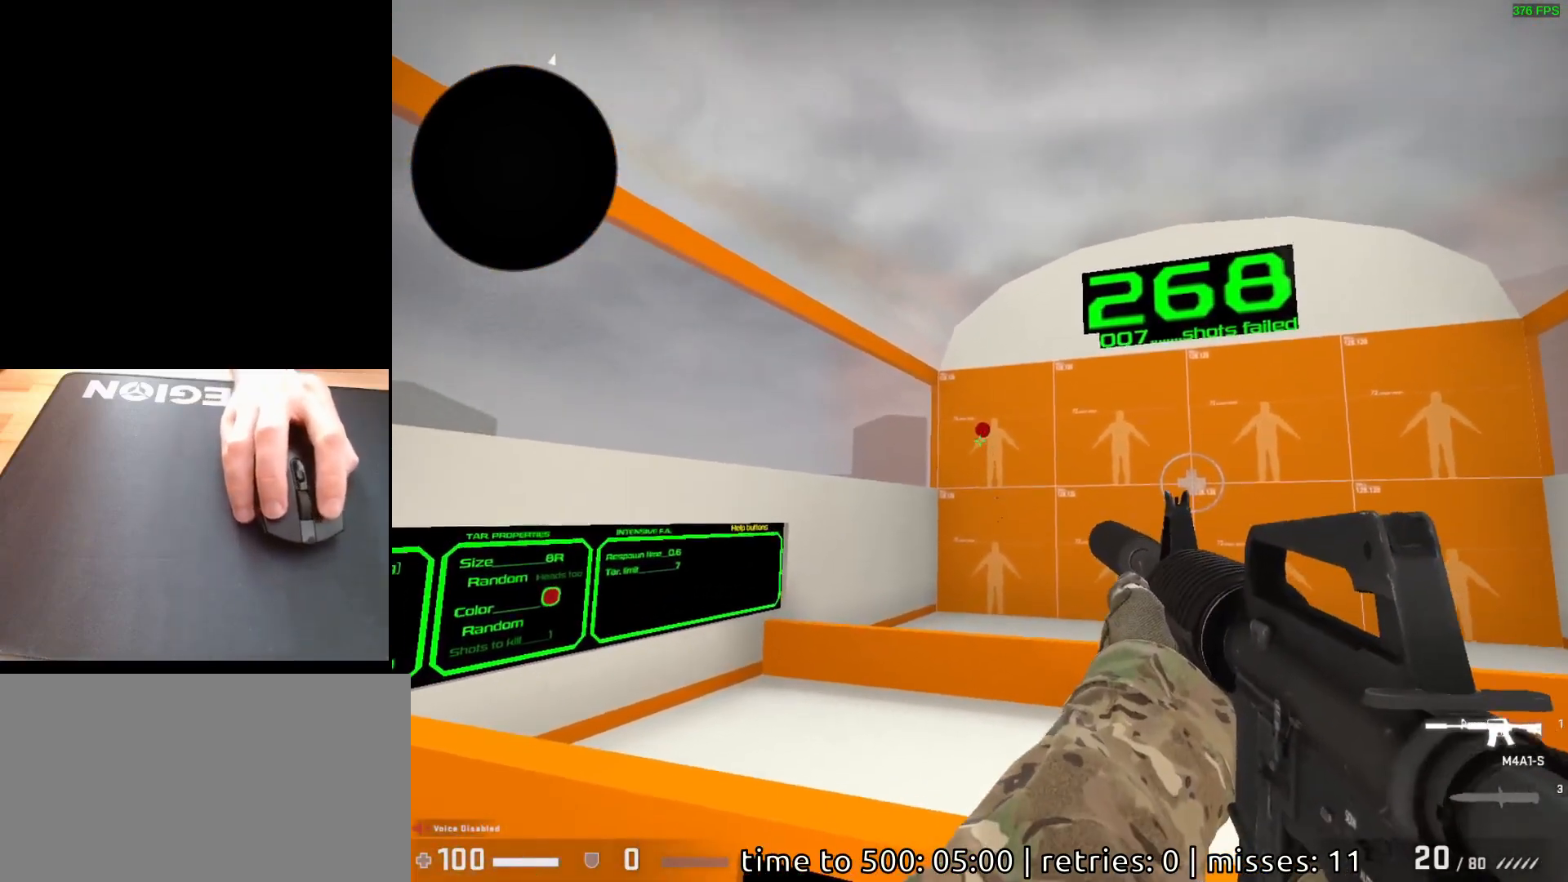
{"keys": [], "mouse": [], "events": [[250, "mouse_left", "down"], [317, "mouse_left", "up"]]}
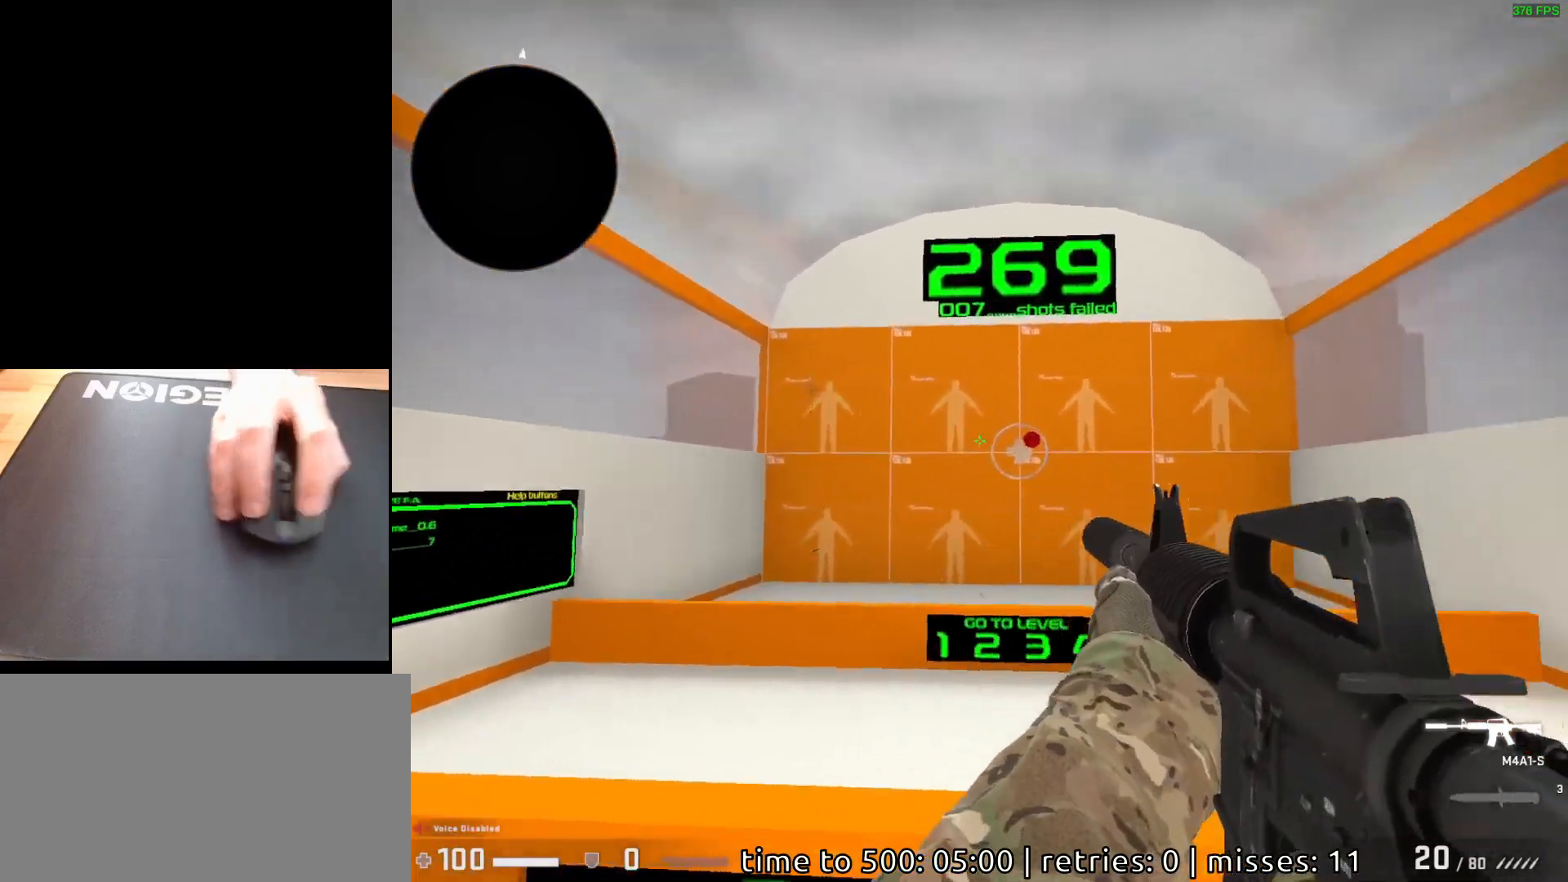
{"keys": [], "mouse": [], "events": [[417, "mouse_left", "down"], [483, "mouse_left", "up"]]}